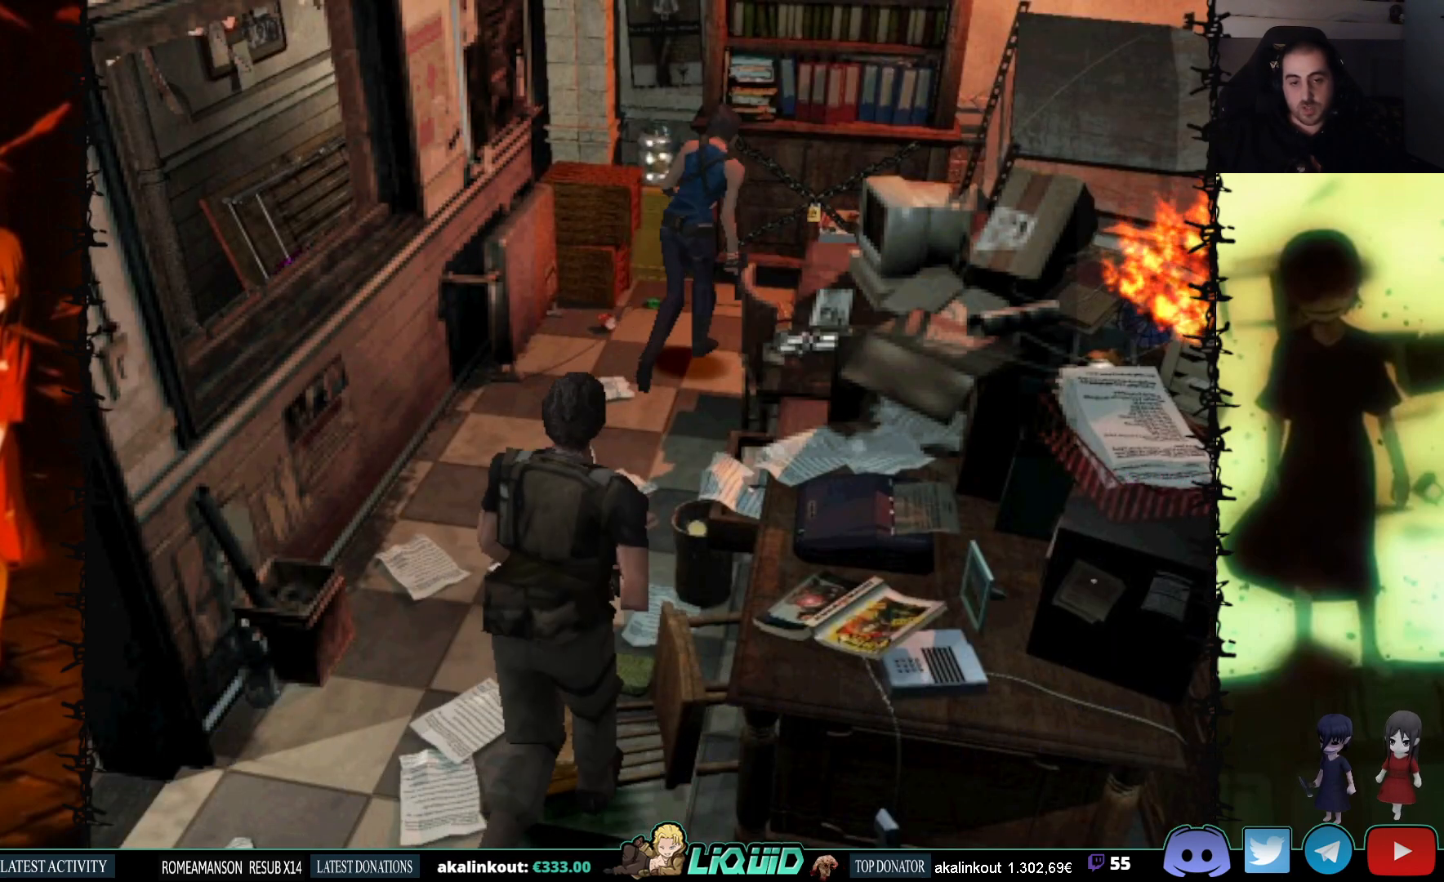
Gameplay with a controller (PlayStation layout); each line is a JSON object with the inputs held at the frame after it. "events" lists button and stick changes between this image and that frame as [ms after this image, input, new state], when the widget could be followed in between. Not read: left_stick right_stick.
{"buttons": ["DPAD_UP", "DPAD_RIGHT"], "events": [[317, "DPAD_UP", "up"], [350, "SQUARE", "up"], [483, "DPAD_UP", "down"]]}
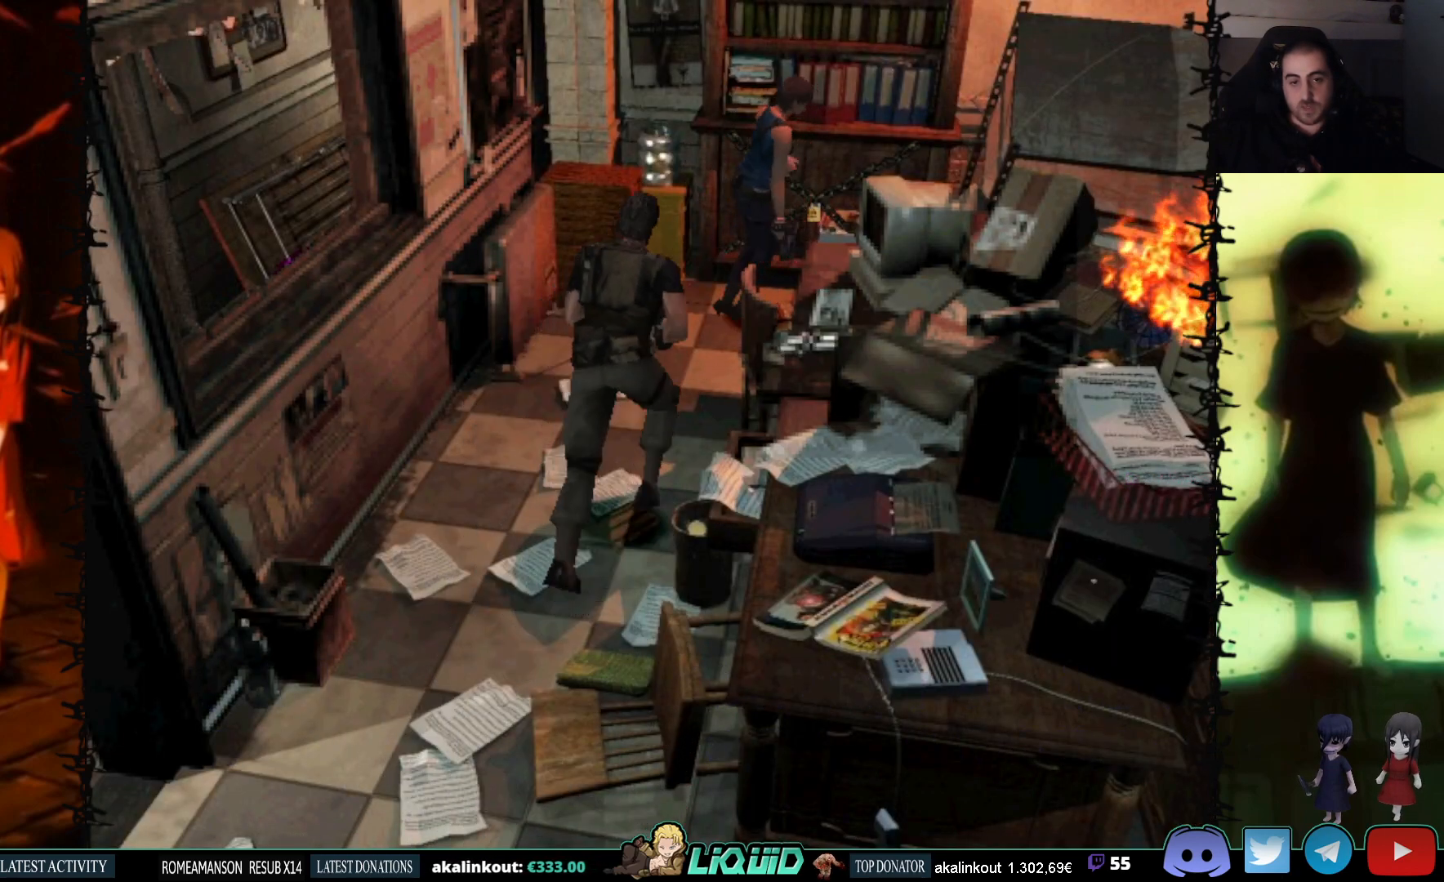
{"buttons": ["SQUARE", "DPAD_UP", "DPAD_RIGHT"], "events": [[17, "DPAD_RIGHT", "up"], [117, "SQUARE", "down"], [383, "DPAD_RIGHT", "down"]]}
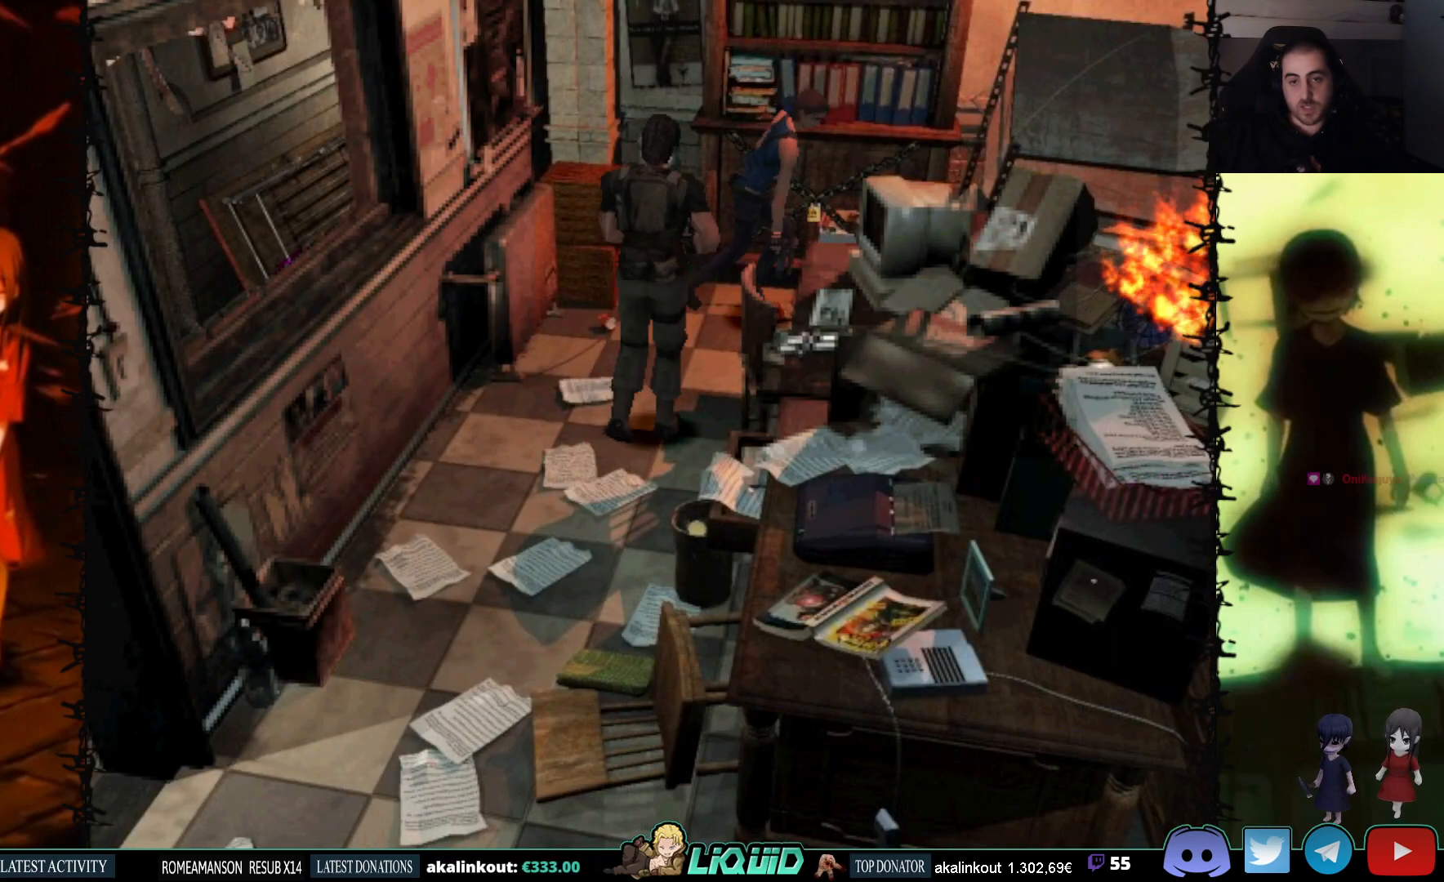
{"buttons": ["SQUARE", "DPAD_UP", "DPAD_RIGHT"], "events": [[150, "CROSS", "down"], [250, "CROSS", "up"]]}
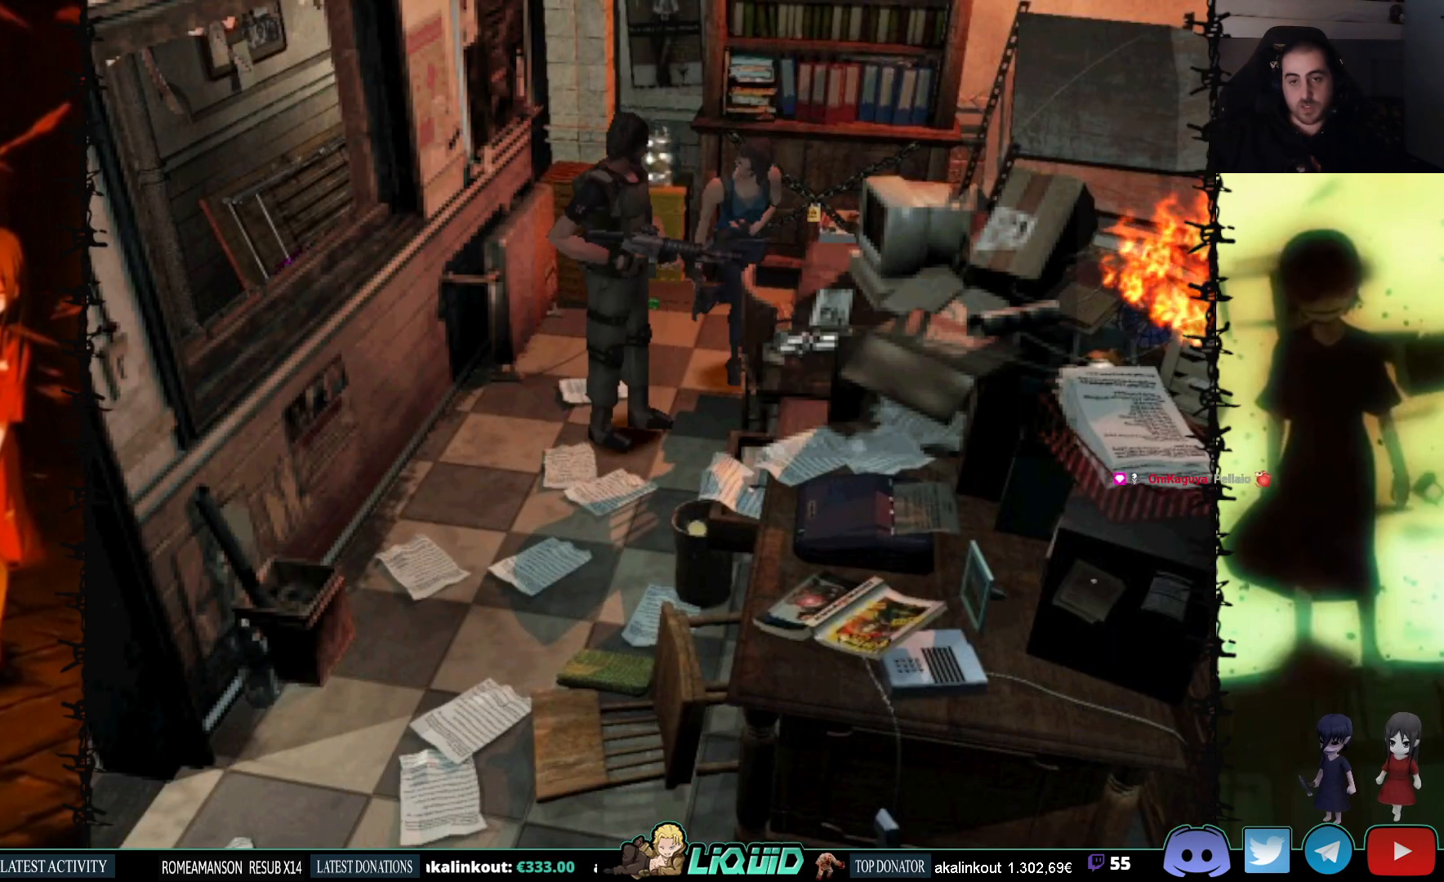
{"buttons": ["SQUARE", "DPAD_UP"], "events": [[83, "CROSS", "down"], [217, "CROSS", "up"], [233, "DPAD_RIGHT", "up"]]}
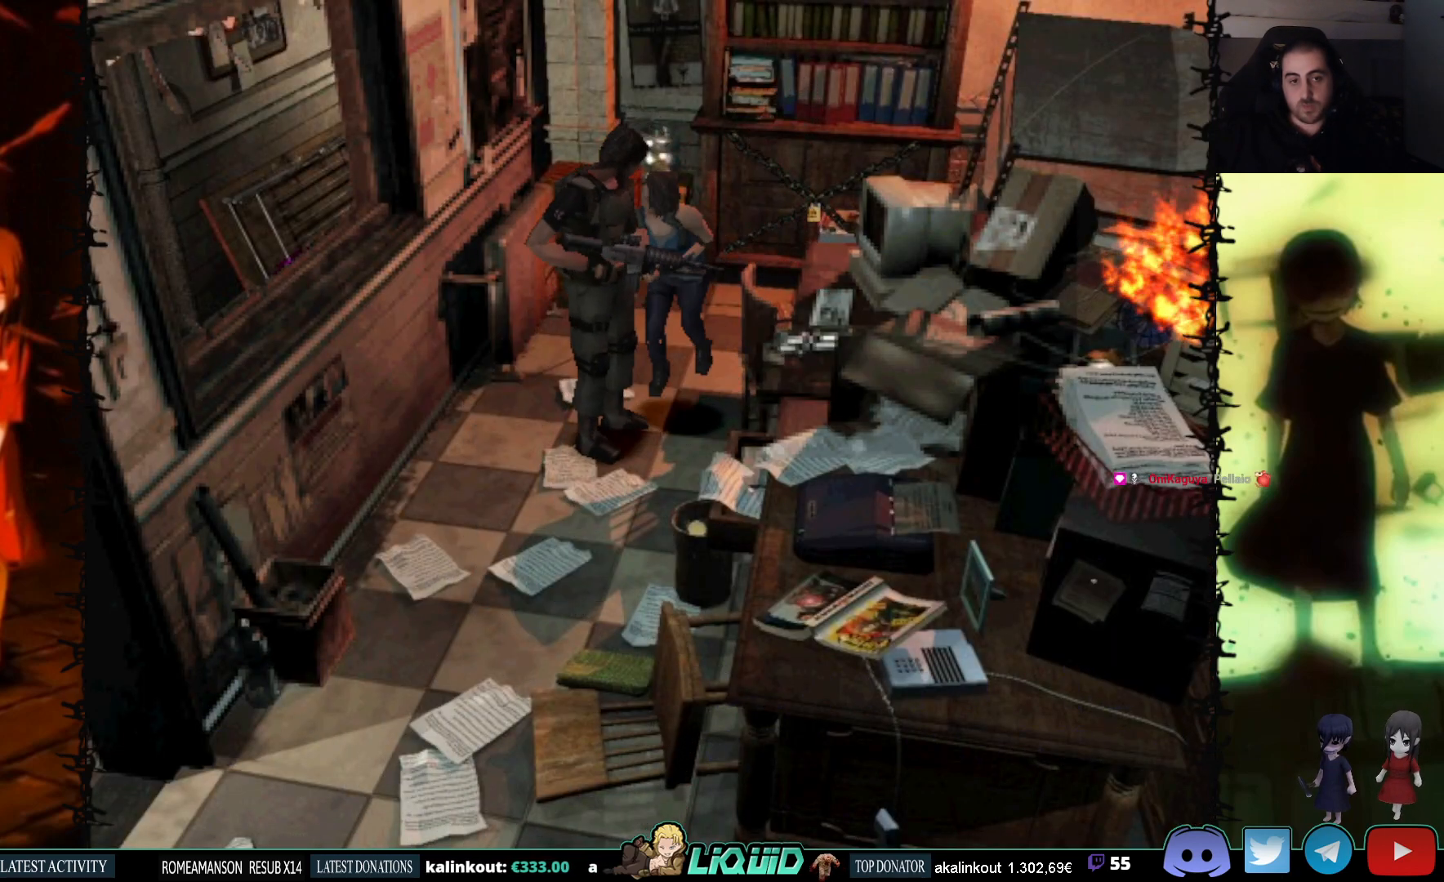
{"buttons": ["SQUARE", "DPAD_UP"], "events": [[233, "CROSS", "down"], [250, "DPAD_LEFT", "down"], [350, "CROSS", "up"], [417, "DPAD_LEFT", "up"]]}
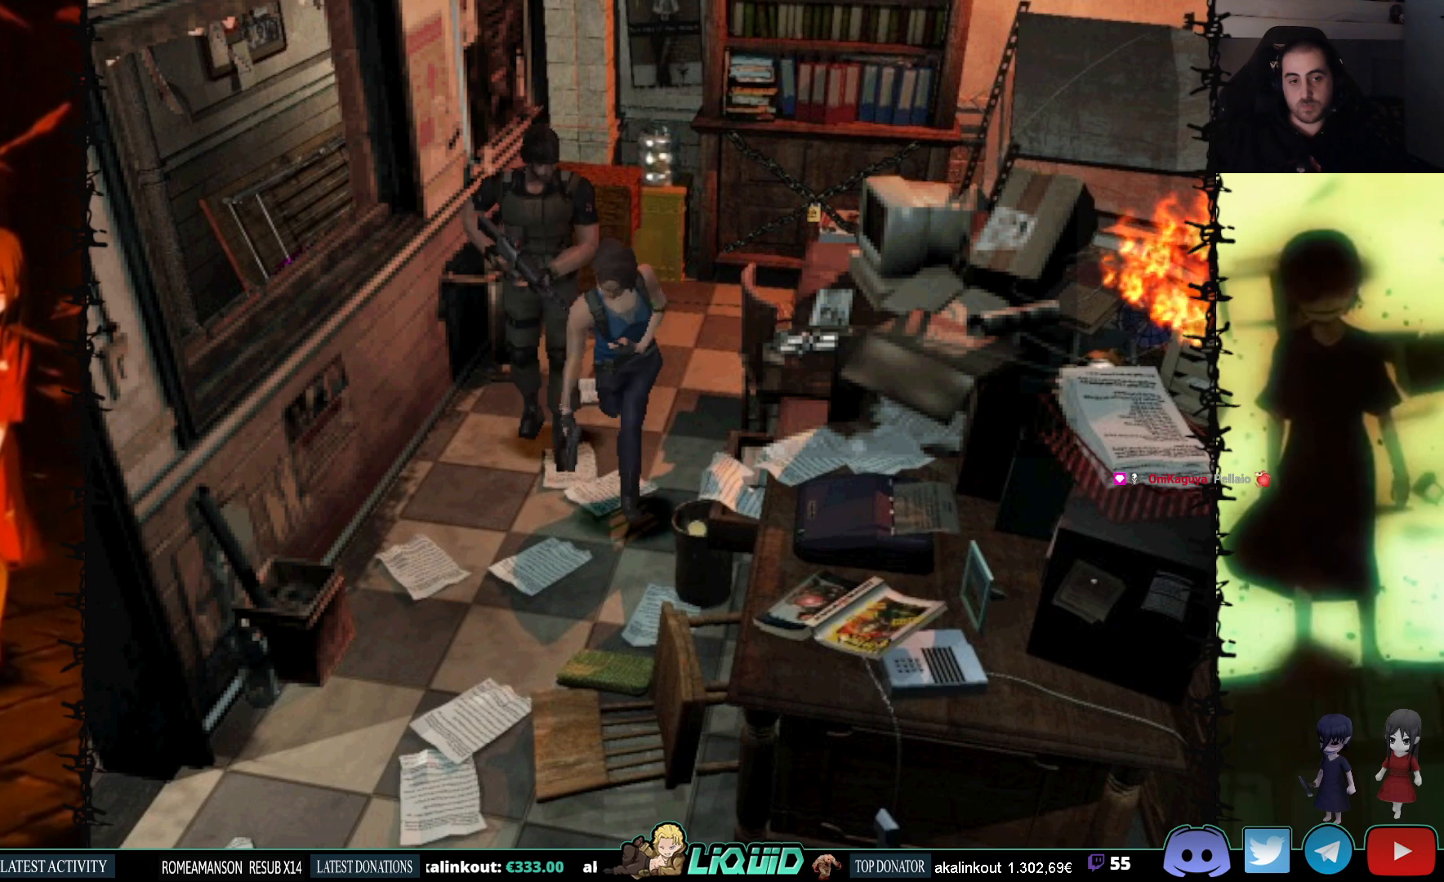
{"buttons": ["SQUARE", "DPAD_UP", "DPAD_LEFT"], "events": [[500, "DPAD_LEFT", "down"]]}
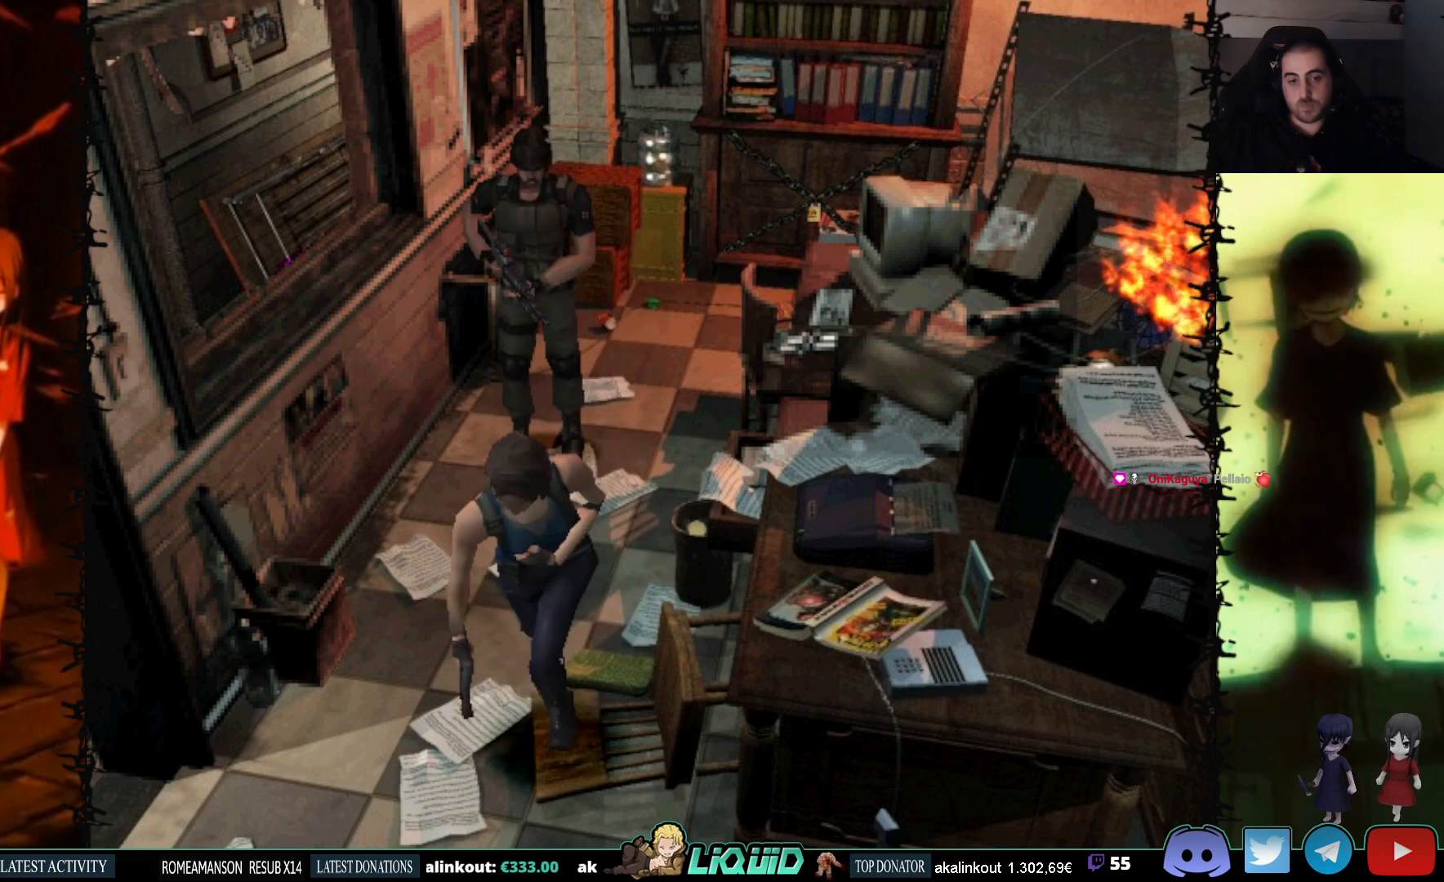
{"buttons": ["SQUARE", "DPAD_UP"], "events": [[50, "CROSS", "down"], [150, "CROSS", "up"], [350, "DPAD_LEFT", "up"], [367, "CROSS", "down"], [500, "CROSS", "up"]]}
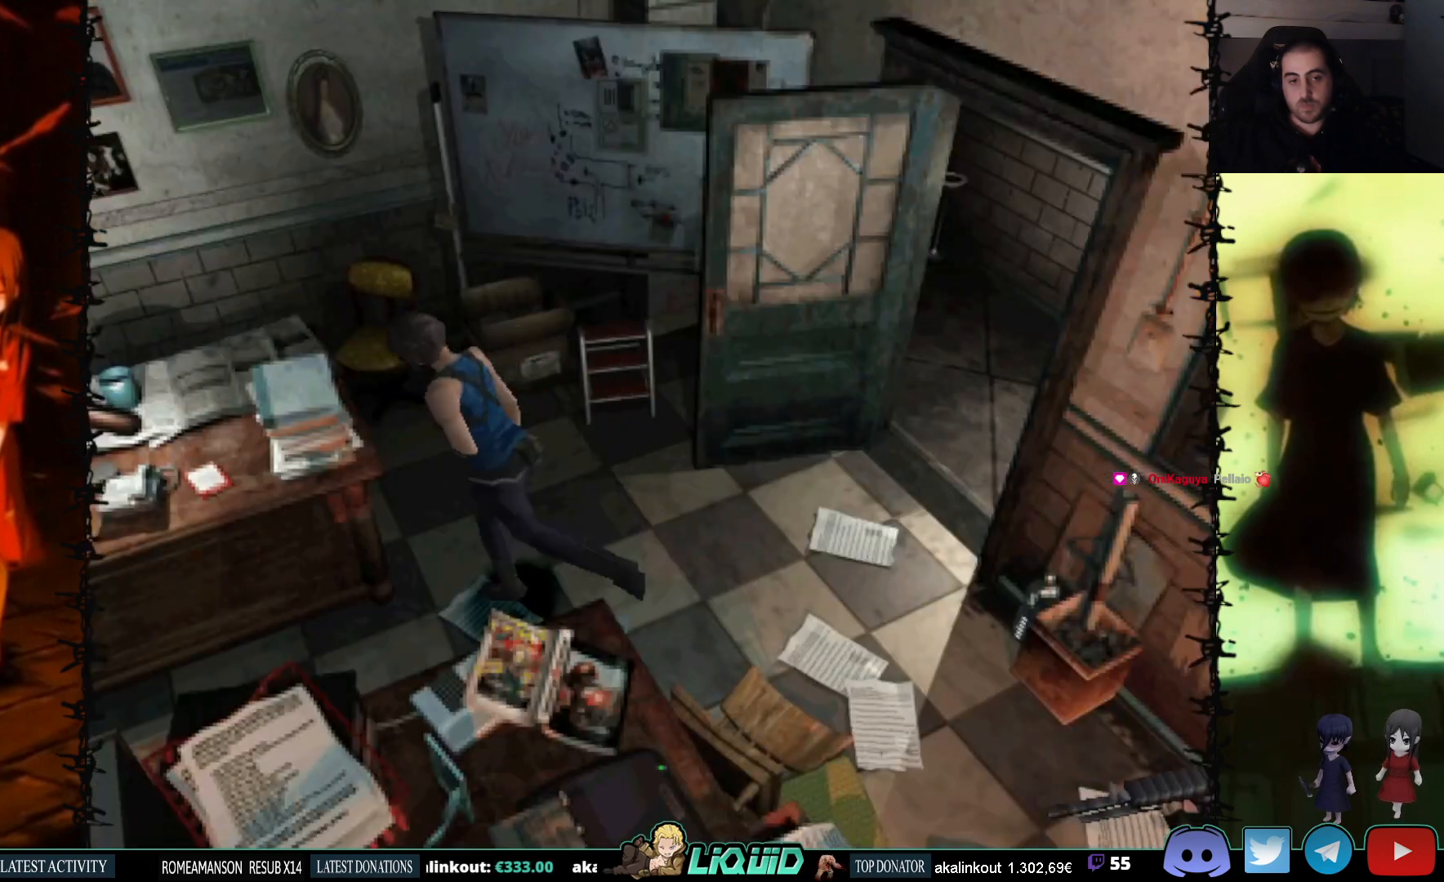
{"buttons": ["SQUARE", "DPAD_UP", "DPAD_LEFT"], "events": [[50, "DPAD_LEFT", "down"]]}
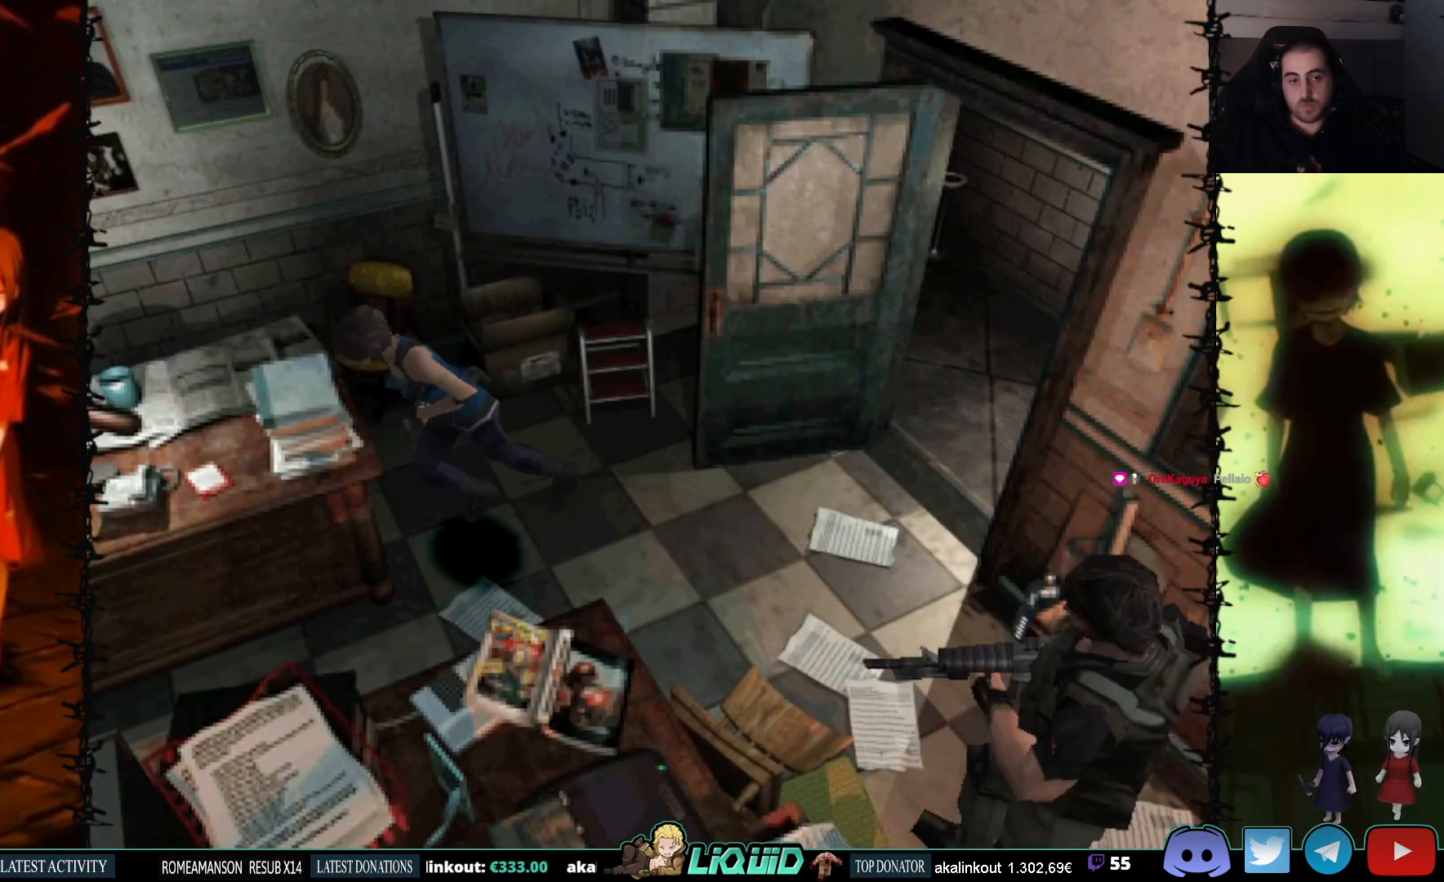
{"buttons": ["SQUARE", "DPAD_UP"], "events": [[200, "DPAD_LEFT", "up"]]}
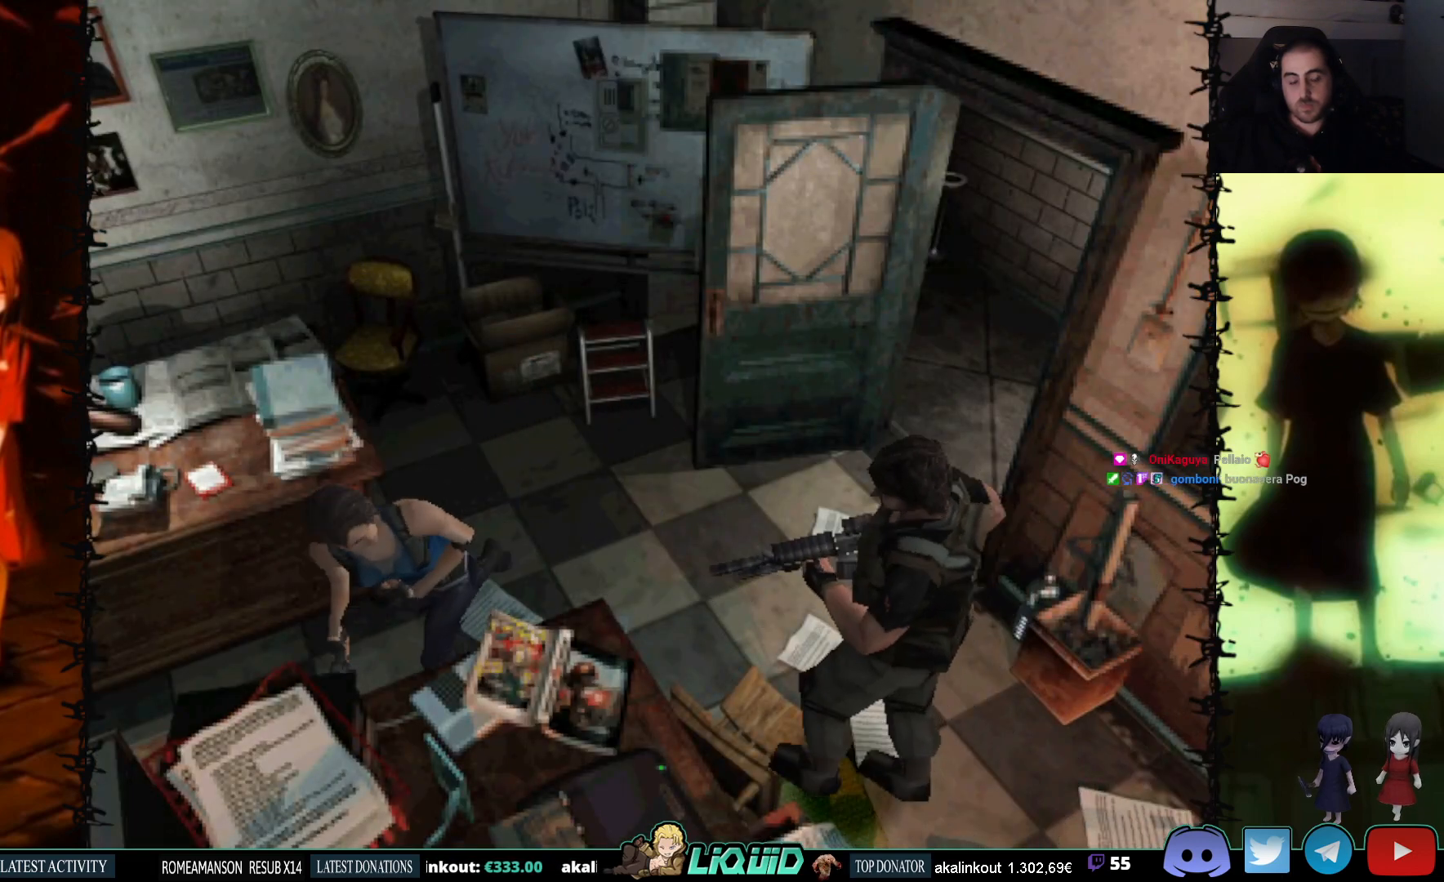
{"buttons": ["SQUARE", "DPAD_UP"], "events": []}
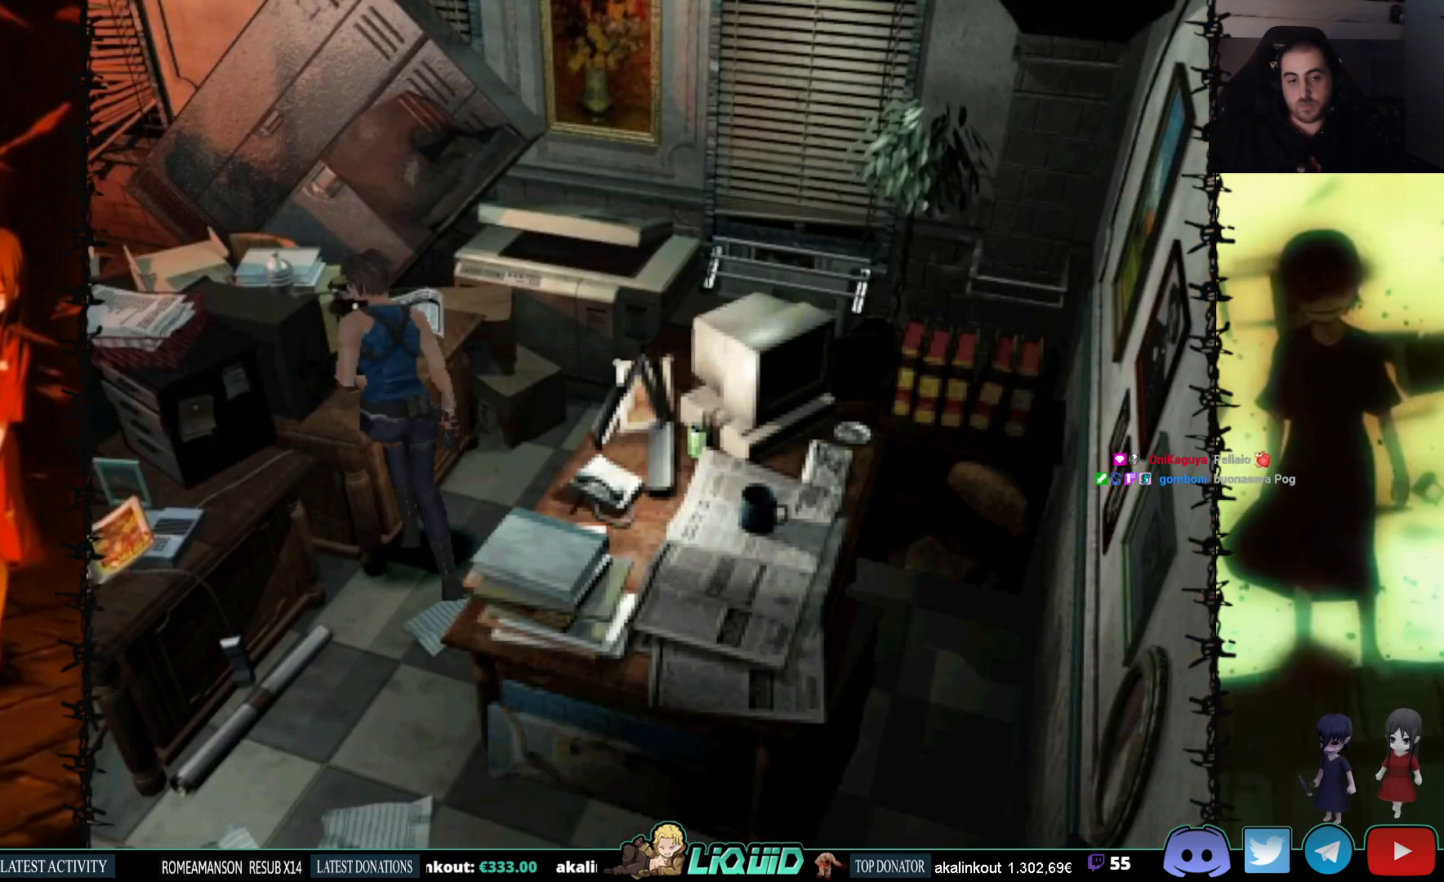
{"buttons": ["SQUARE", "DPAD_UP", "DPAD_RIGHT"], "events": [[150, "CROSS", "down"], [267, "CROSS", "up"], [283, "DPAD_RIGHT", "down"], [367, "CROSS", "down"], [483, "CROSS", "up"]]}
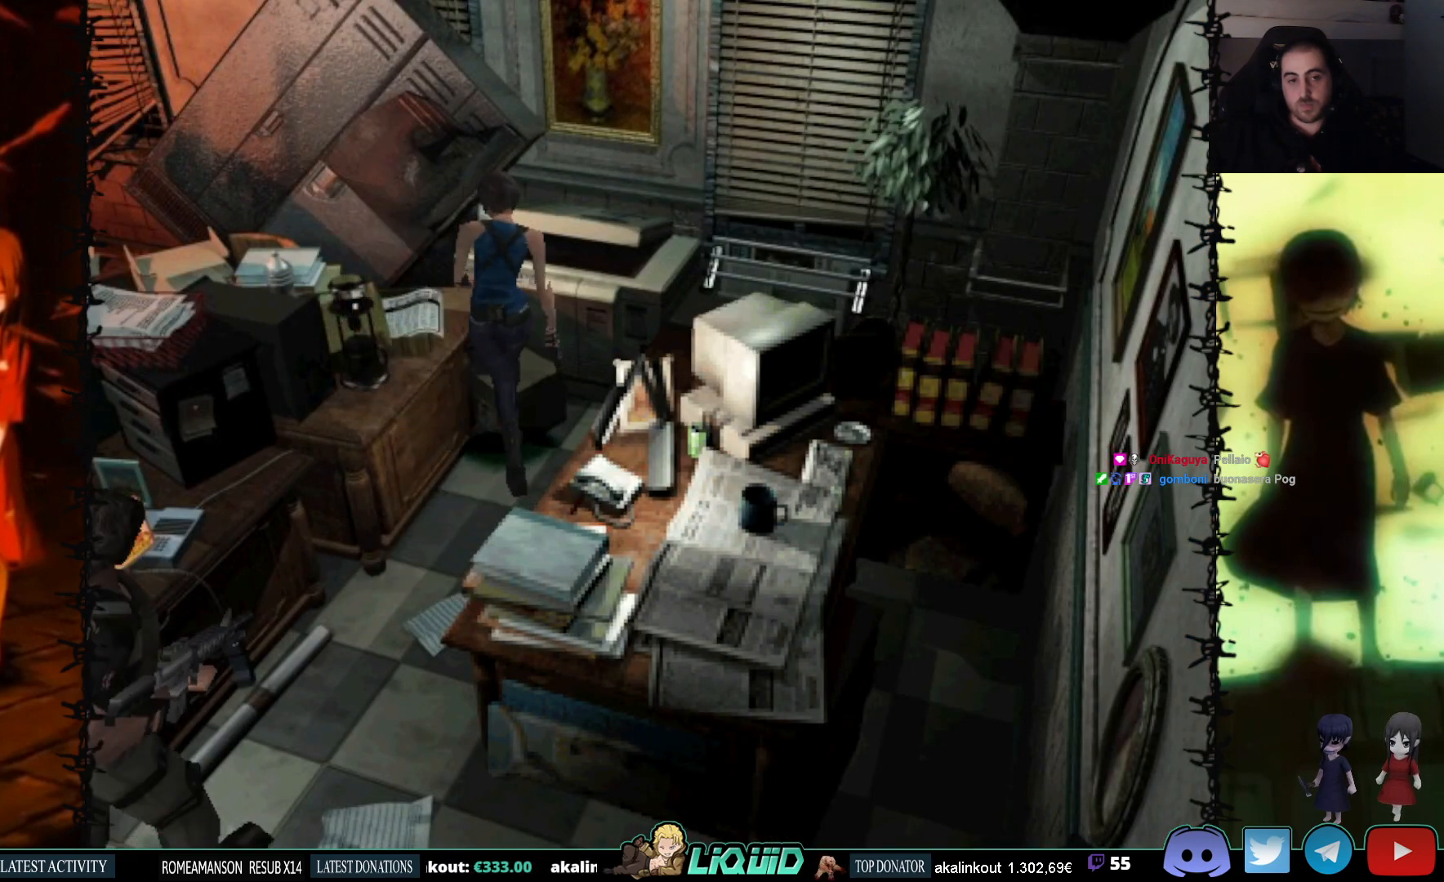
{"buttons": ["SQUARE", "DPAD_RIGHT"], "events": [[67, "CROSS", "down"], [200, "CROSS", "up"], [283, "CROSS", "down"], [383, "DPAD_UP", "up"], [400, "CROSS", "up"]]}
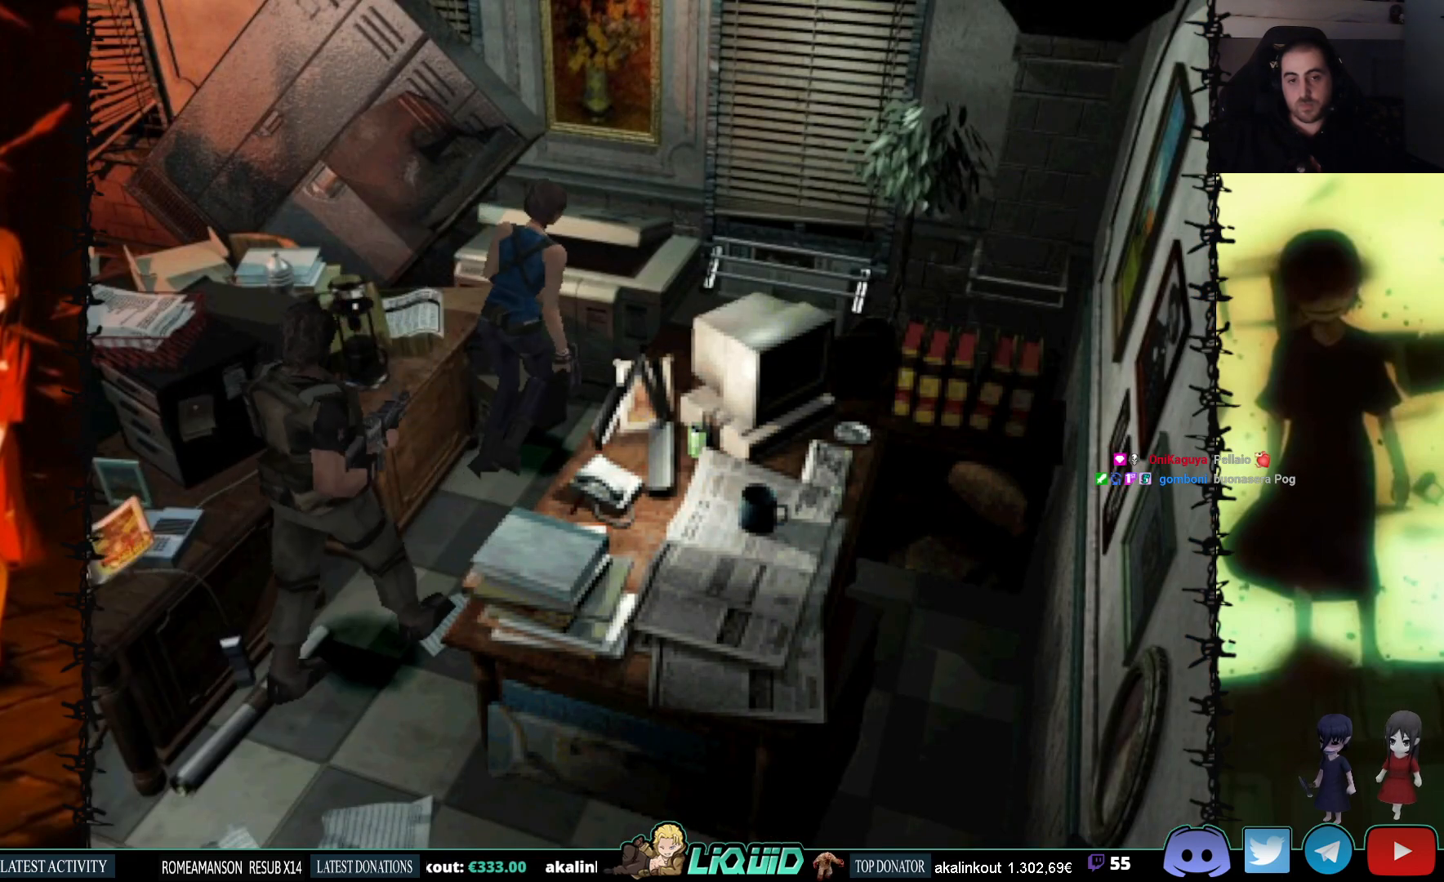
{"buttons": ["SQUARE", "DPAD_UP", "DPAD_RIGHT"], "events": [[17, "CROSS", "down"], [117, "CROSS", "up"], [283, "CROSS", "down"], [333, "DPAD_UP", "down"], [350, "CROSS", "up"]]}
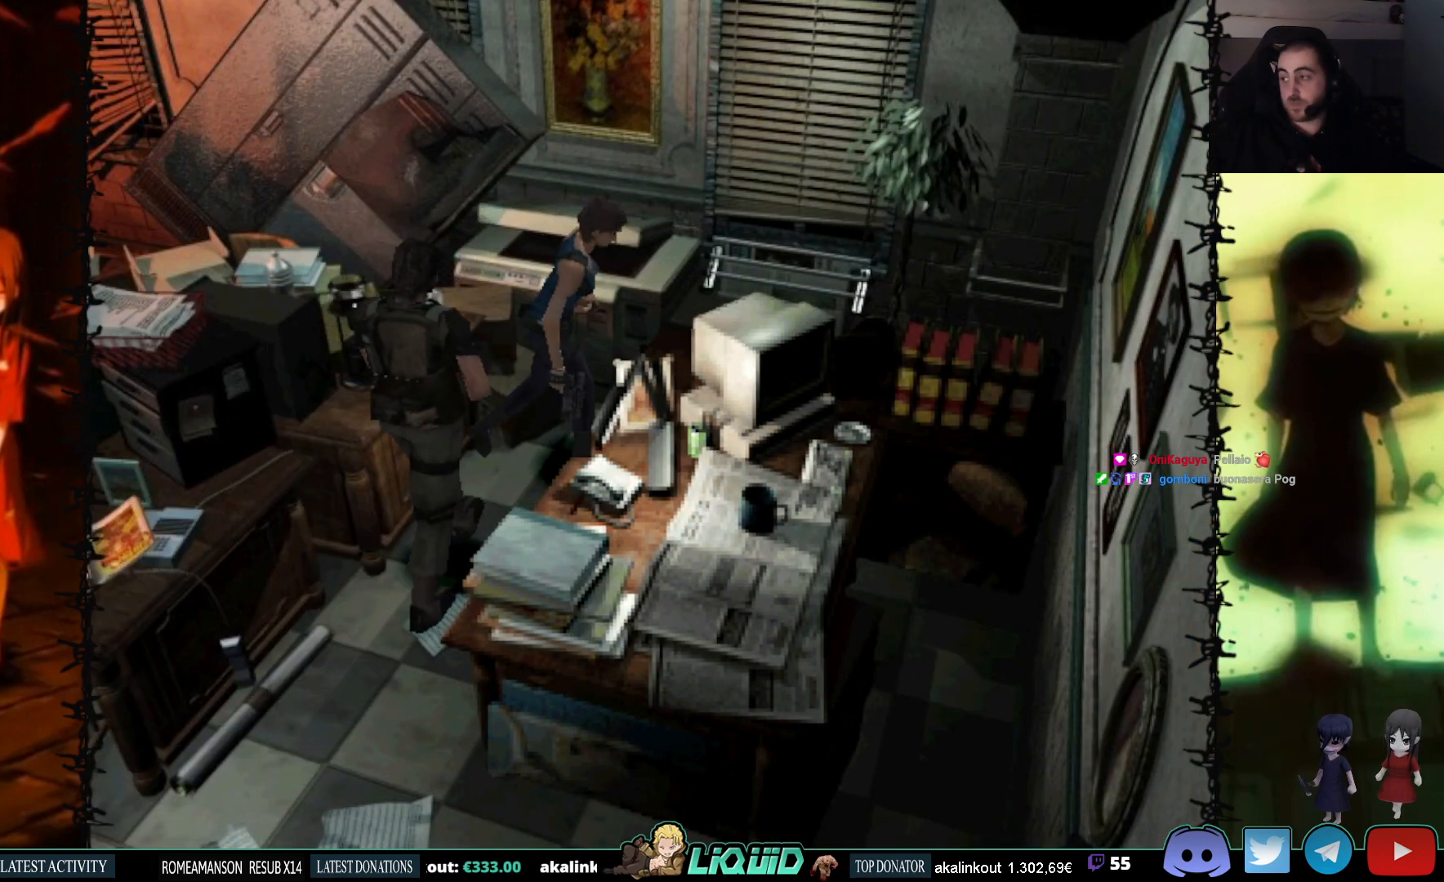
{"buttons": ["SQUARE", "DPAD_UP", "DPAD_RIGHT"], "events": [[17, "CROSS", "down"], [117, "CROSS", "up"], [217, "CROSS", "down"], [333, "CROSS", "up"], [433, "CROSS", "down"], [500, "CROSS", "up"]]}
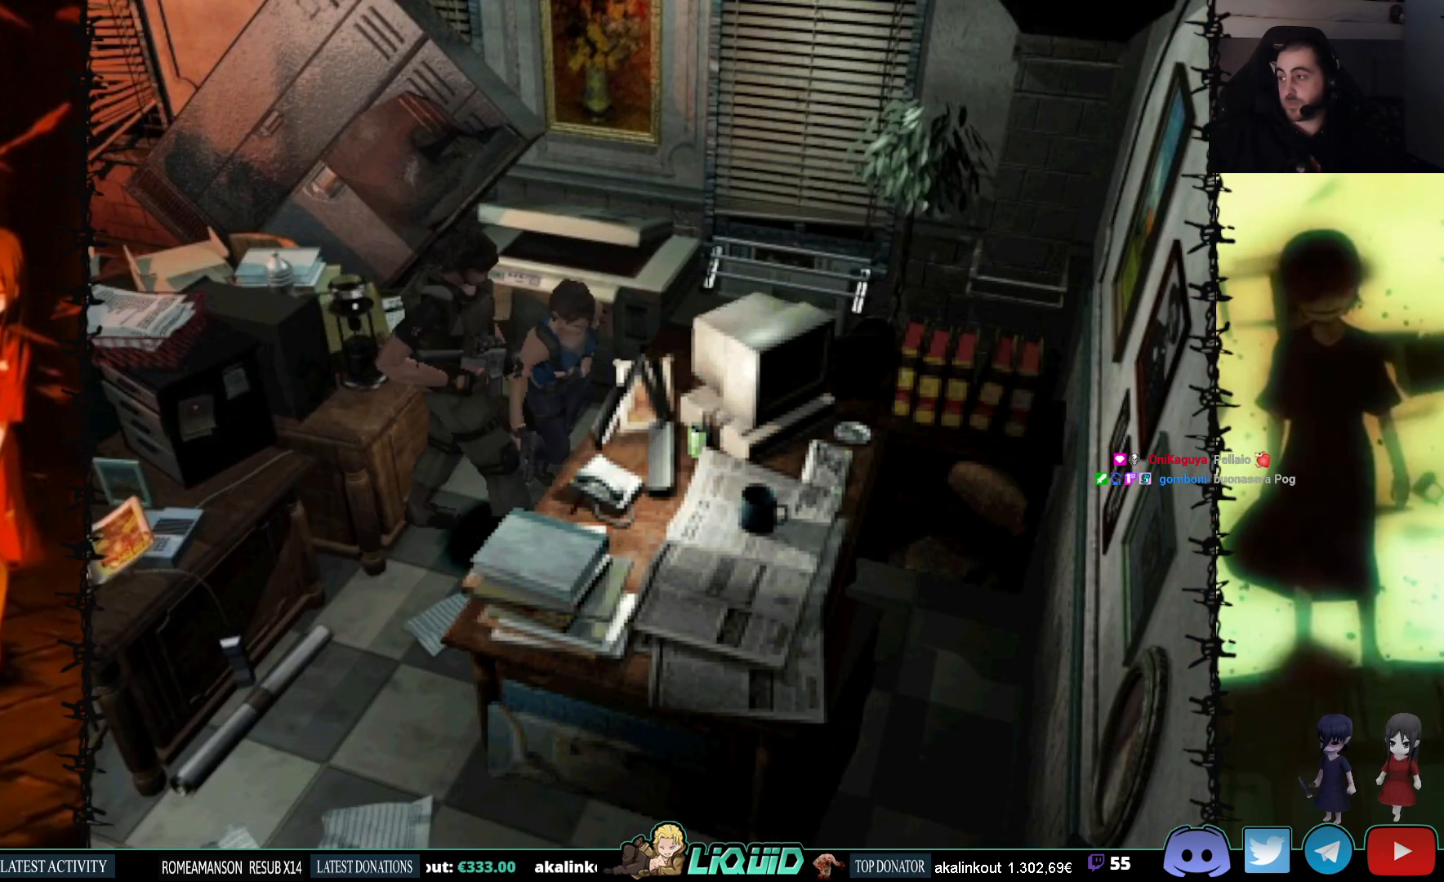
{"buttons": ["SQUARE", "DPAD_UP"], "events": [[133, "CROSS", "down"], [233, "DPAD_RIGHT", "up"], [250, "CROSS", "up"], [333, "CROSS", "down"], [417, "CROSS", "up"]]}
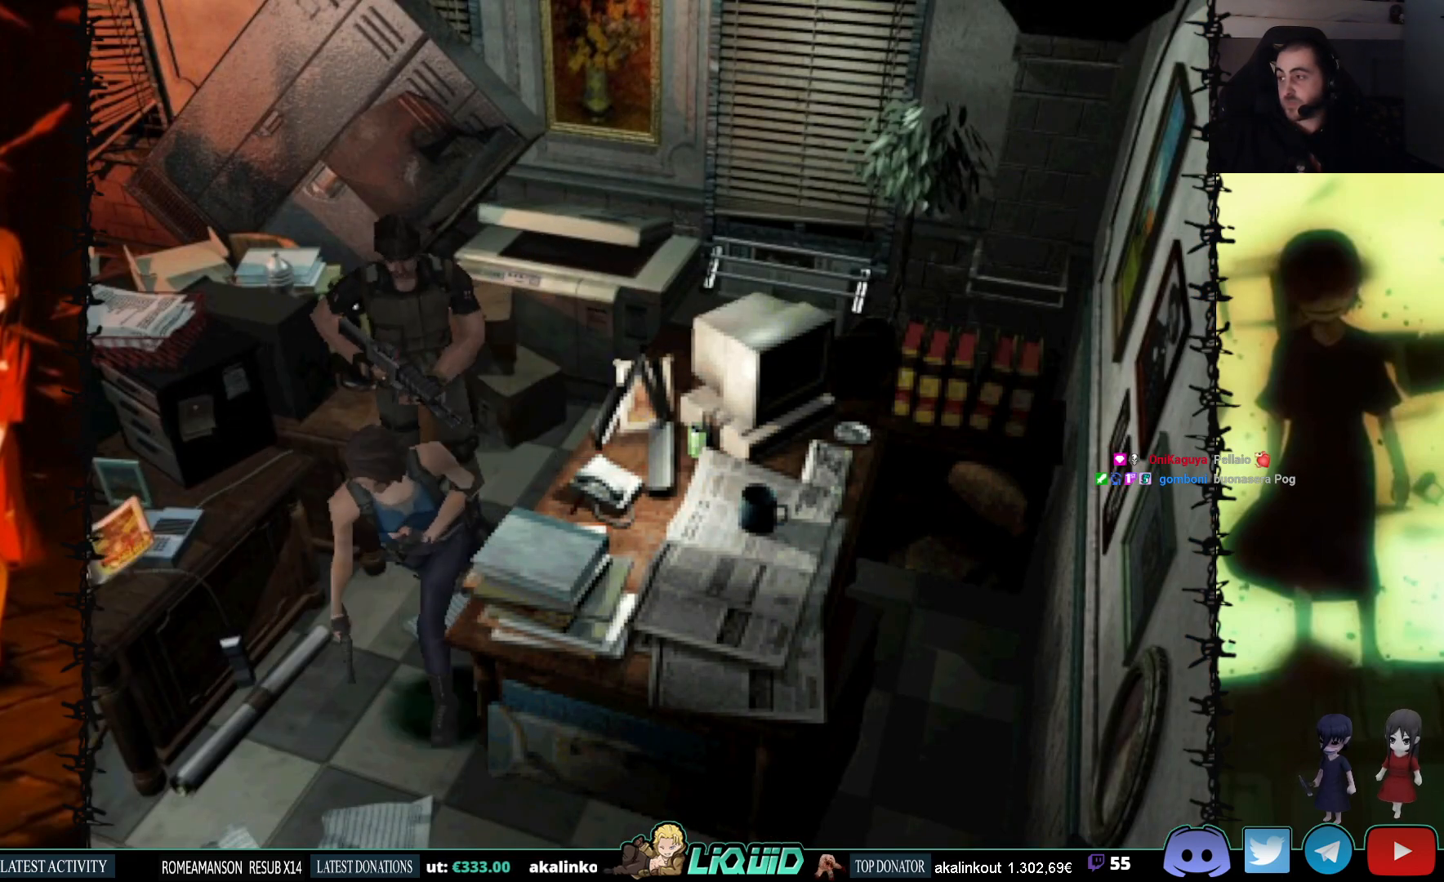
{"buttons": ["SQUARE", "DPAD_UP", "DPAD_LEFT"], "events": [[33, "CROSS", "down"], [167, "CROSS", "up"], [183, "DPAD_LEFT", "down"], [267, "CROSS", "down"], [383, "CROSS", "up"]]}
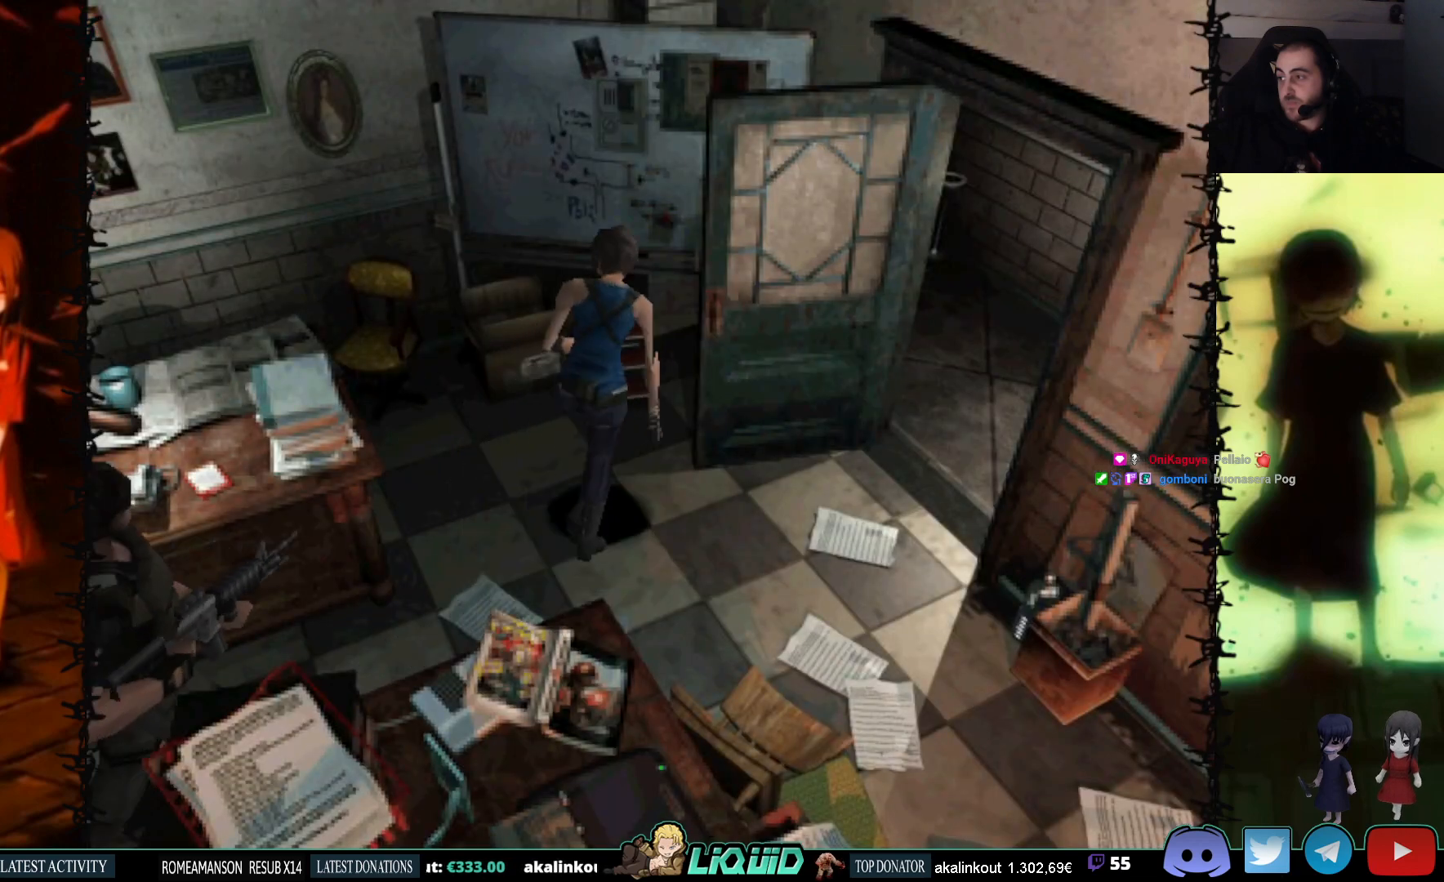
{"buttons": ["SQUARE", "DPAD_UP", "DPAD_LEFT"], "events": [[67, "DPAD_UP", "up"], [333, "DPAD_UP", "down"]]}
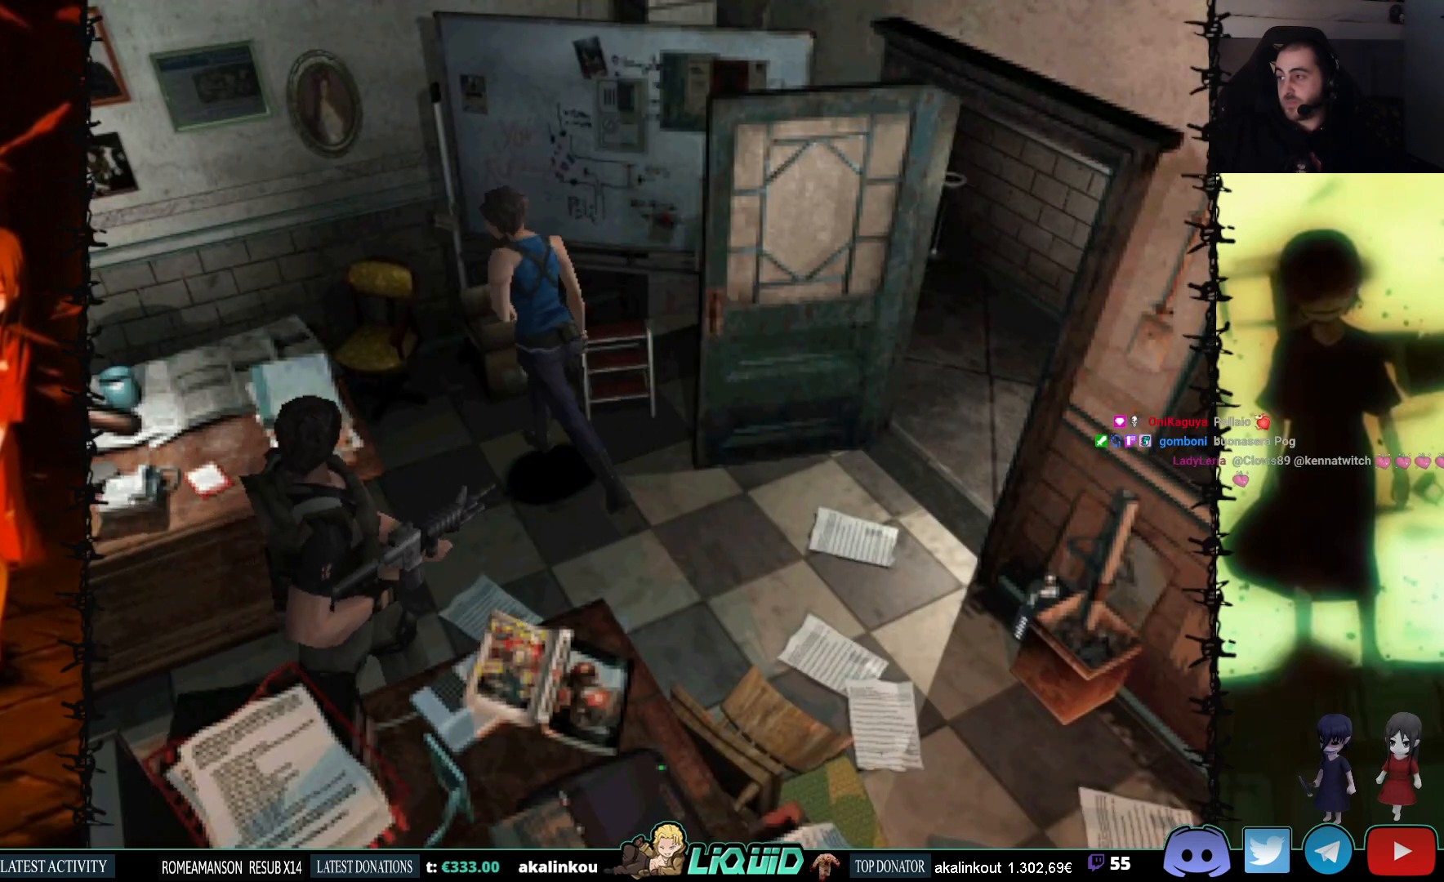
{"buttons": ["SQUARE", "DPAD_UP"], "events": [[433, "DPAD_LEFT", "up"]]}
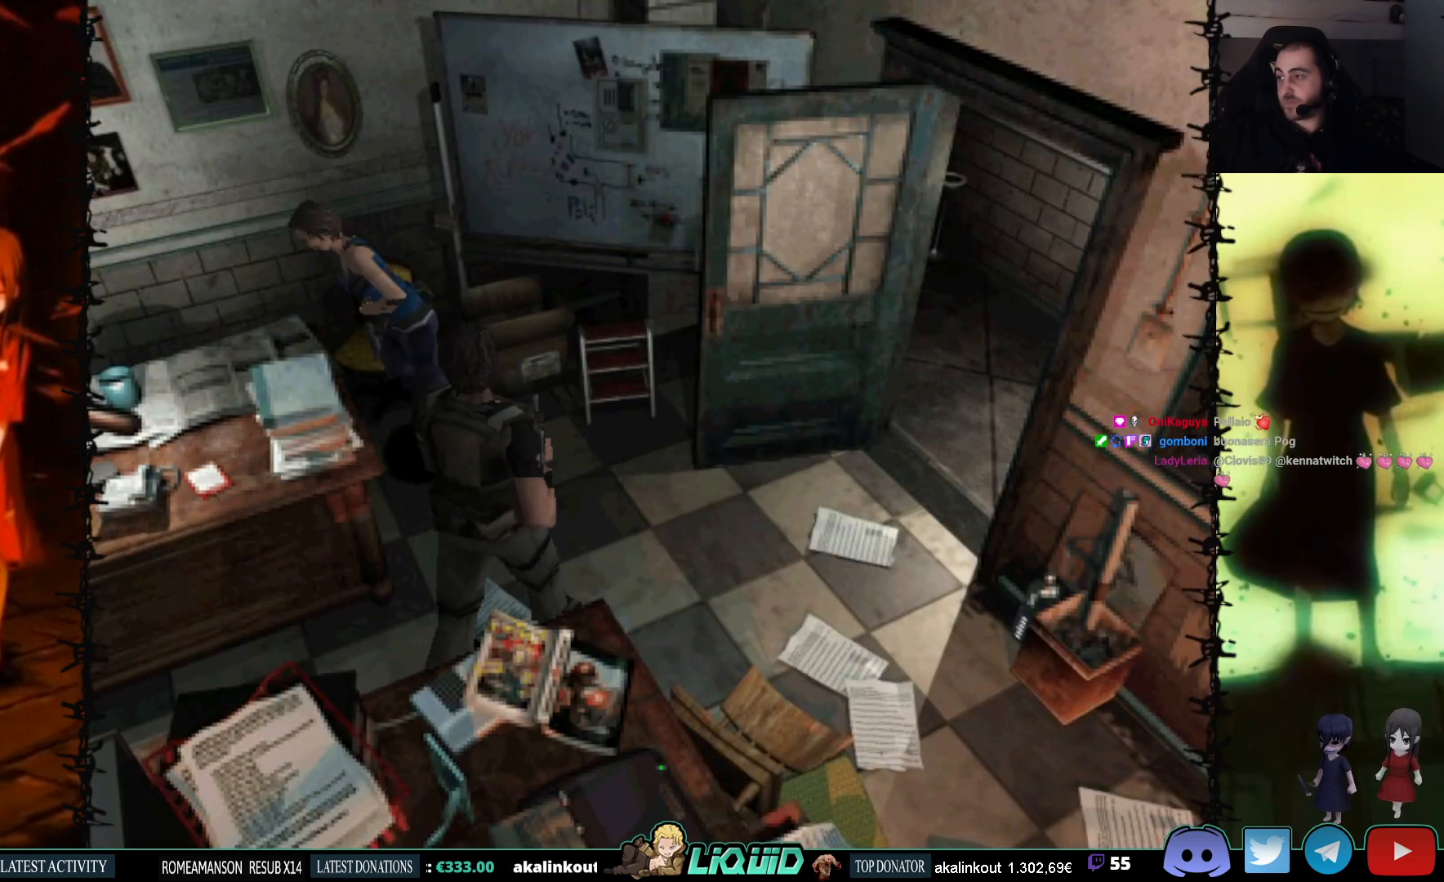
{"buttons": ["CROSS", "SQUARE", "DPAD_UP"], "events": [[100, "CROSS", "down"], [250, "CROSS", "up"], [383, "CROSS", "down"], [433, "DPAD_RIGHT", "down"], [450, "DPAD_RIGHT", "up"]]}
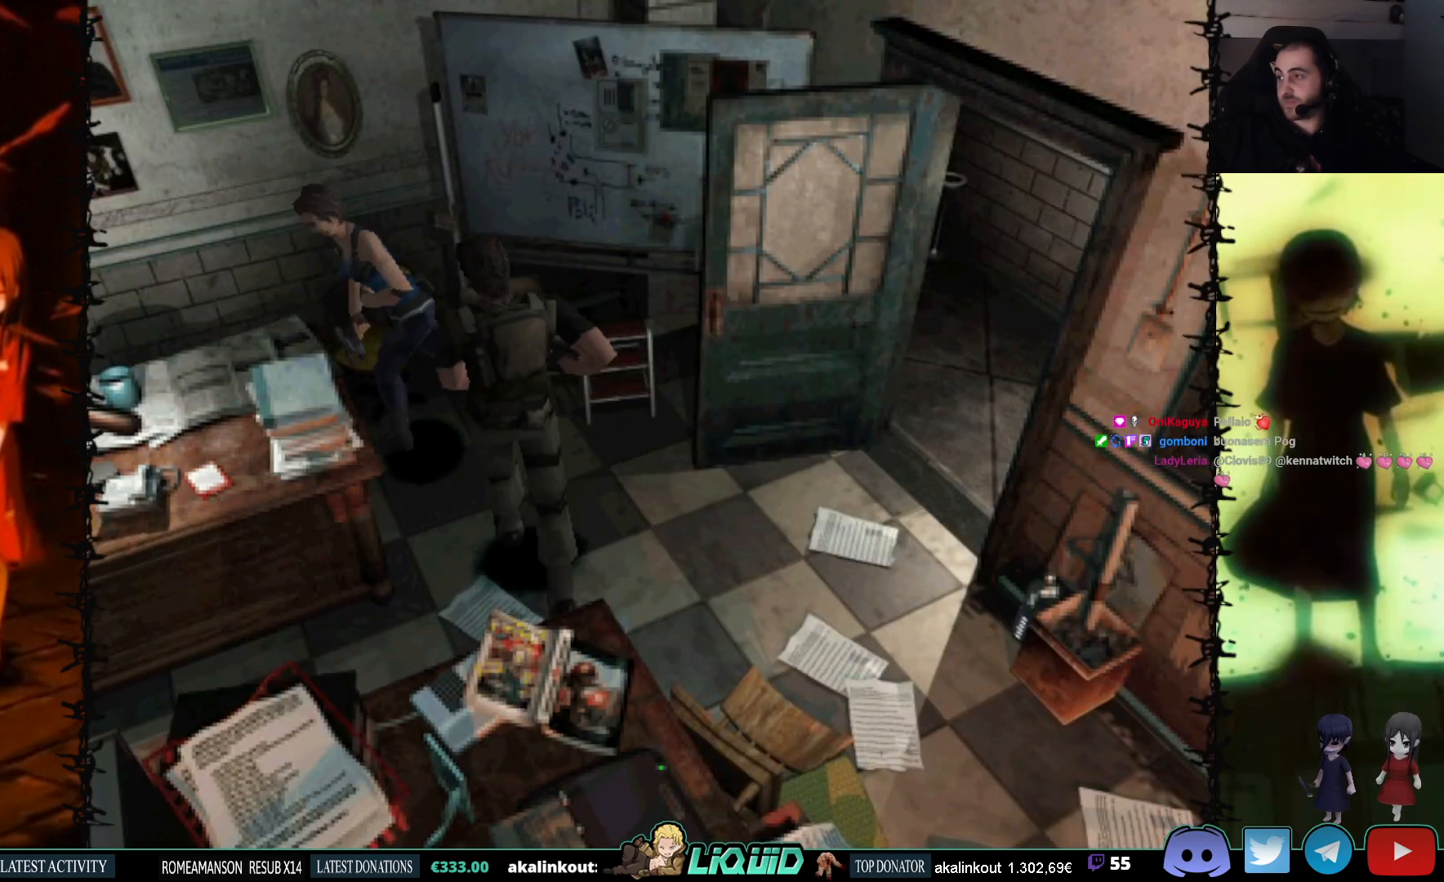
{"buttons": ["SQUARE", "DPAD_UP", "DPAD_RIGHT"], "events": [[17, "CROSS", "up"], [50, "DPAD_RIGHT", "down"], [117, "CROSS", "down"], [250, "CROSS", "up"], [333, "CROSS", "down"], [433, "CROSS", "up"]]}
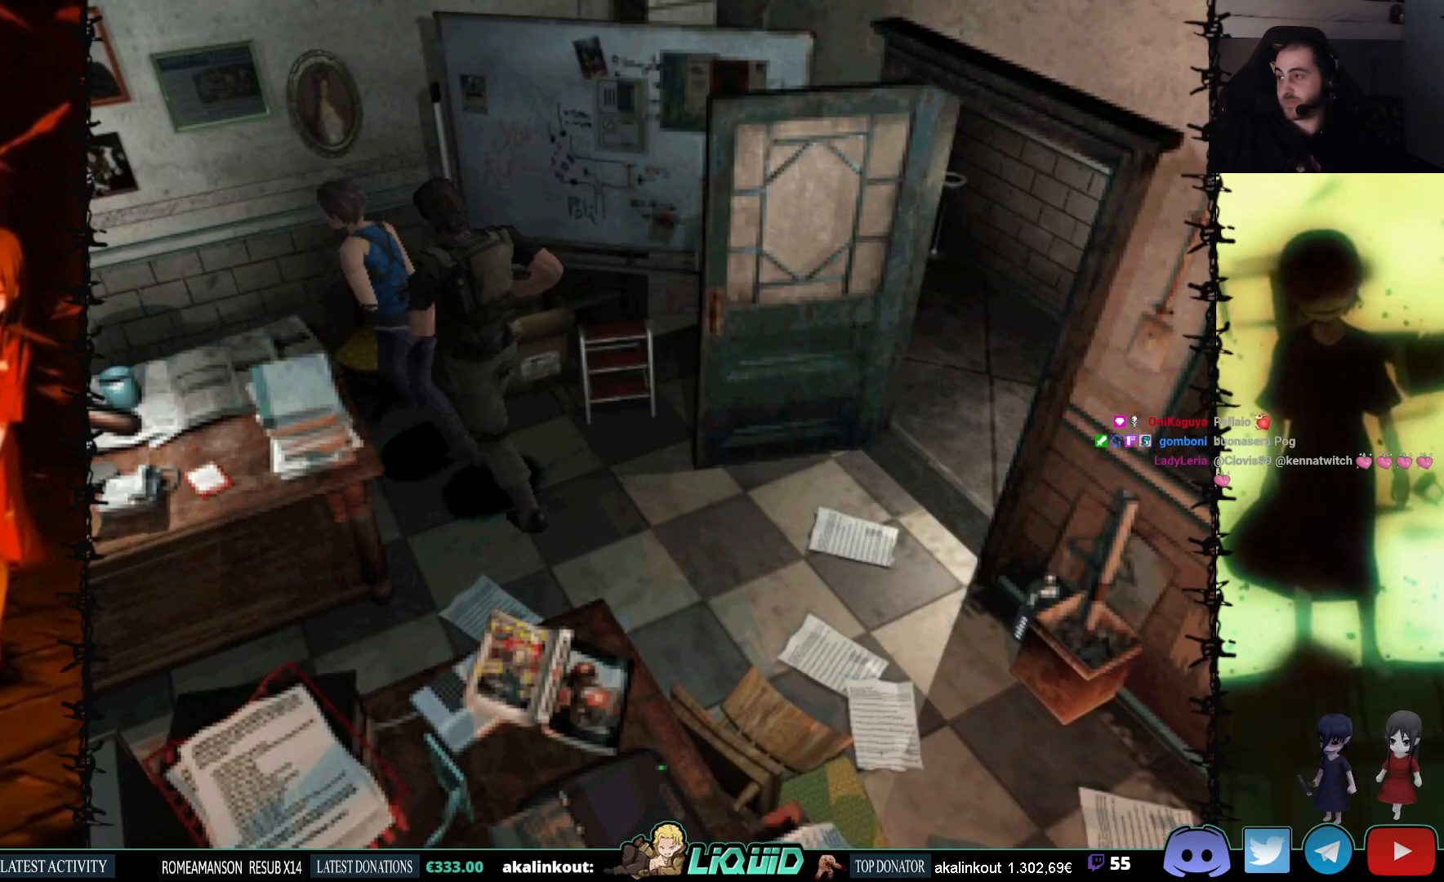
{"buttons": ["SQUARE", "DPAD_UP", "DPAD_LEFT"], "events": [[50, "CROSS", "down"], [183, "DPAD_RIGHT", "up"], [200, "CROSS", "up"], [283, "CROSS", "down"], [283, "DPAD_LEFT", "down"], [317, "DPAD_UP", "up"], [400, "CROSS", "up"], [467, "DPAD_UP", "down"]]}
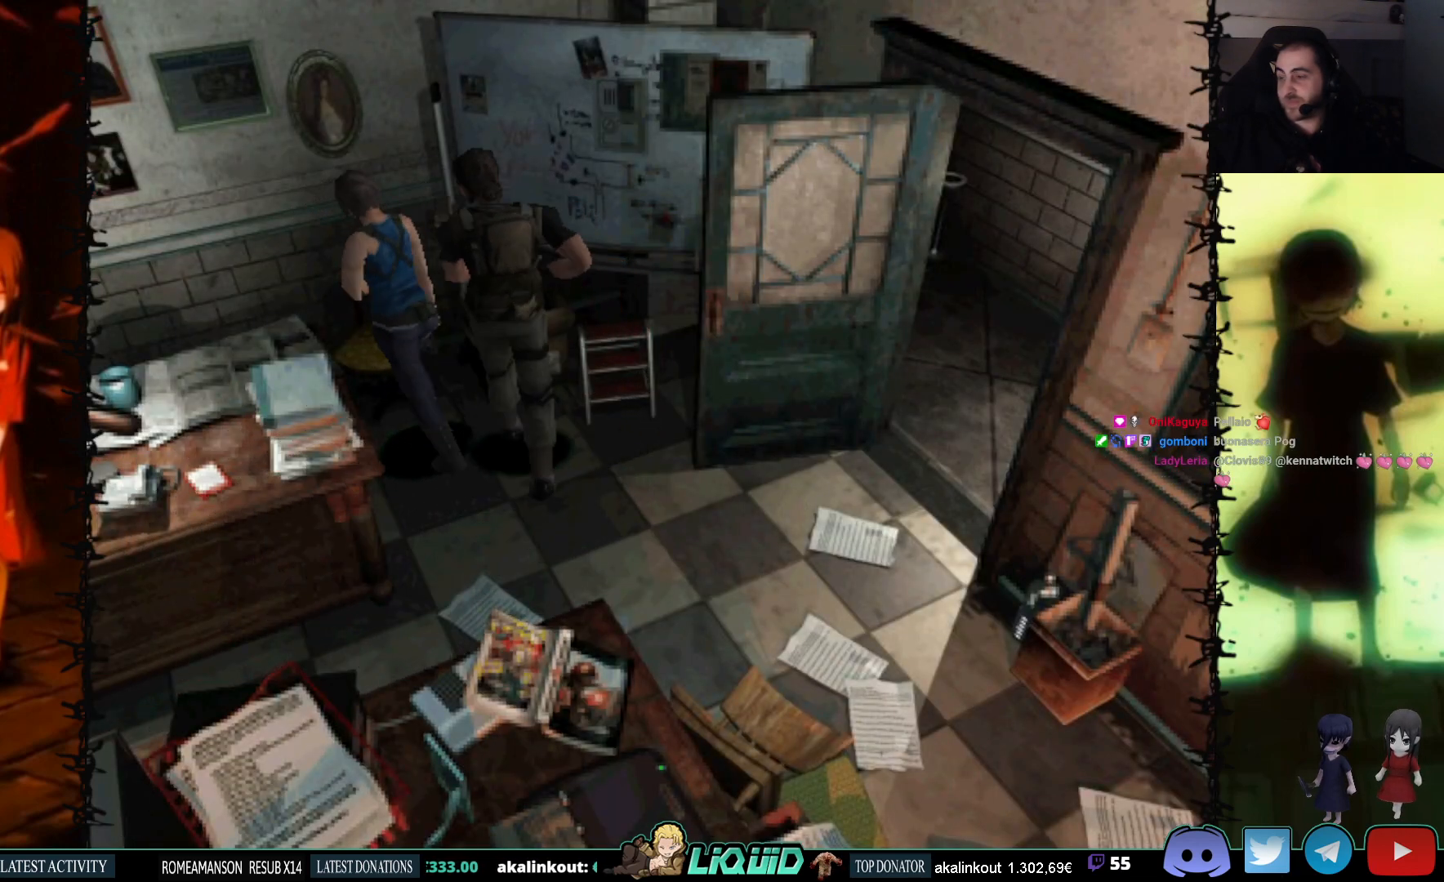
{"buttons": ["CROSS", "SQUARE", "DPAD_UP", "DPAD_LEFT"], "events": [[267, "CROSS", "down"], [400, "CROSS", "up"], [500, "CROSS", "down"]]}
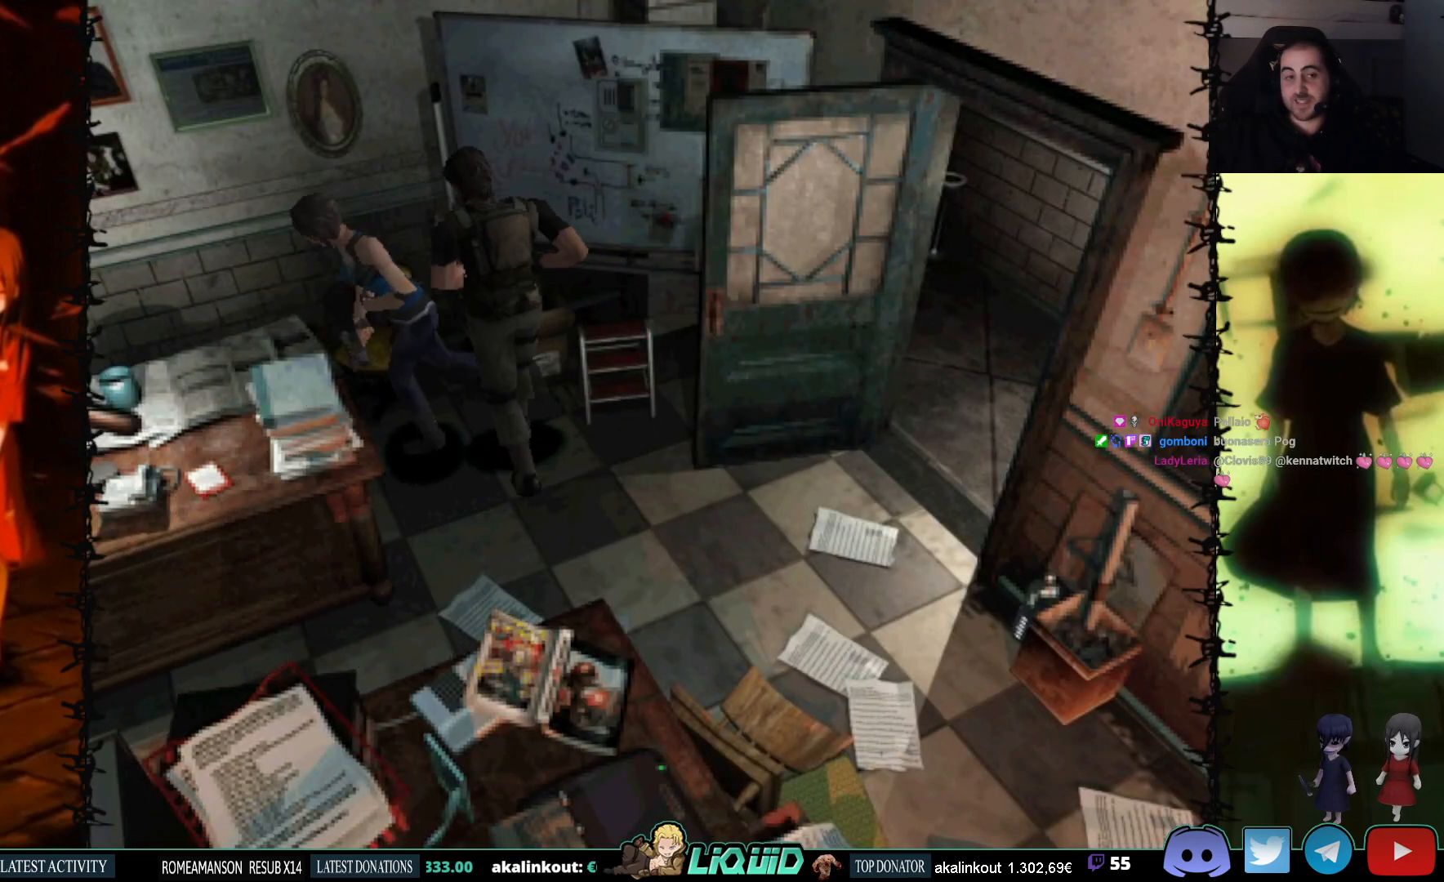
{"buttons": ["SQUARE", "DPAD_RIGHT"], "events": [[100, "CROSS", "up"], [100, "DPAD_LEFT", "up"], [133, "DPAD_RIGHT", "down"], [133, "DPAD_UP", "up"]]}
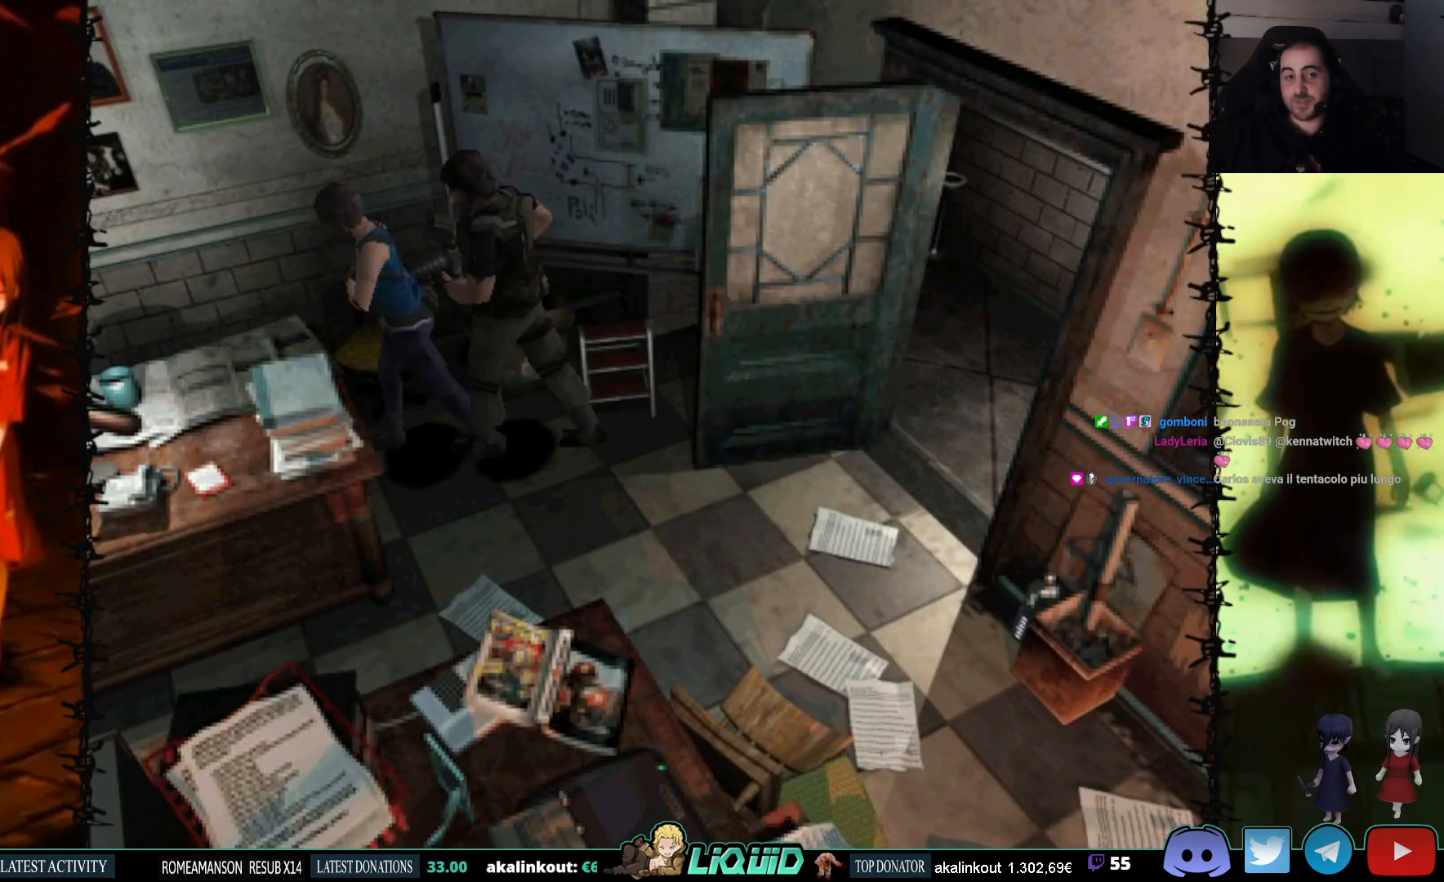
{"buttons": ["CROSS", "SQUARE", "DPAD_UP", "DPAD_RIGHT"], "events": [[167, "CROSS", "down"], [267, "CROSS", "up"], [400, "CROSS", "down"], [433, "DPAD_UP", "down"]]}
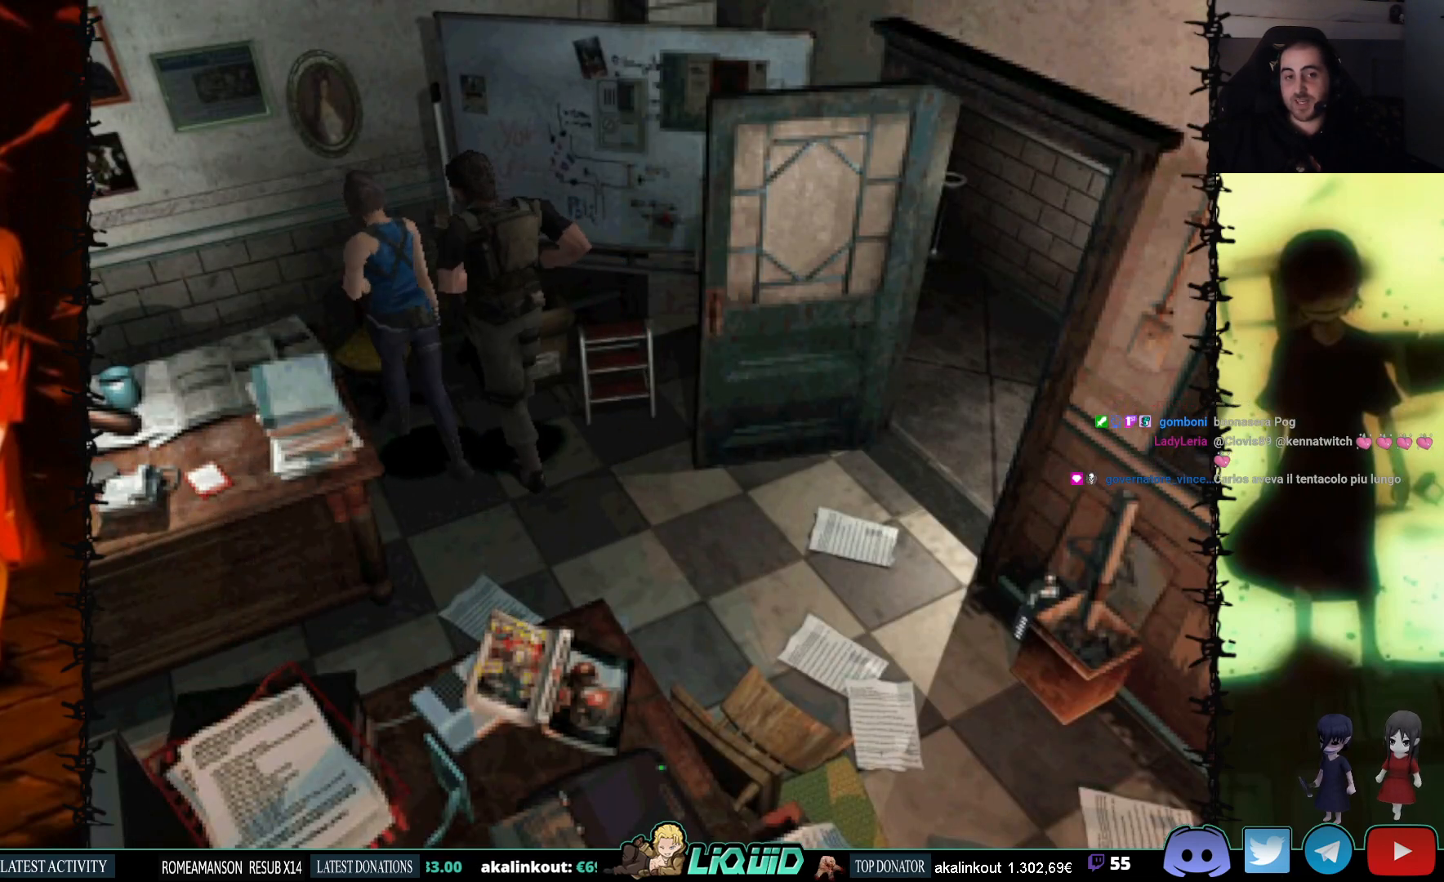
{"buttons": ["SQUARE", "DPAD_UP", "DPAD_RIGHT"], "events": [[17, "CROSS", "up"], [150, "CROSS", "down"], [283, "CROSS", "up"], [350, "CROSS", "down"], [500, "CROSS", "up"]]}
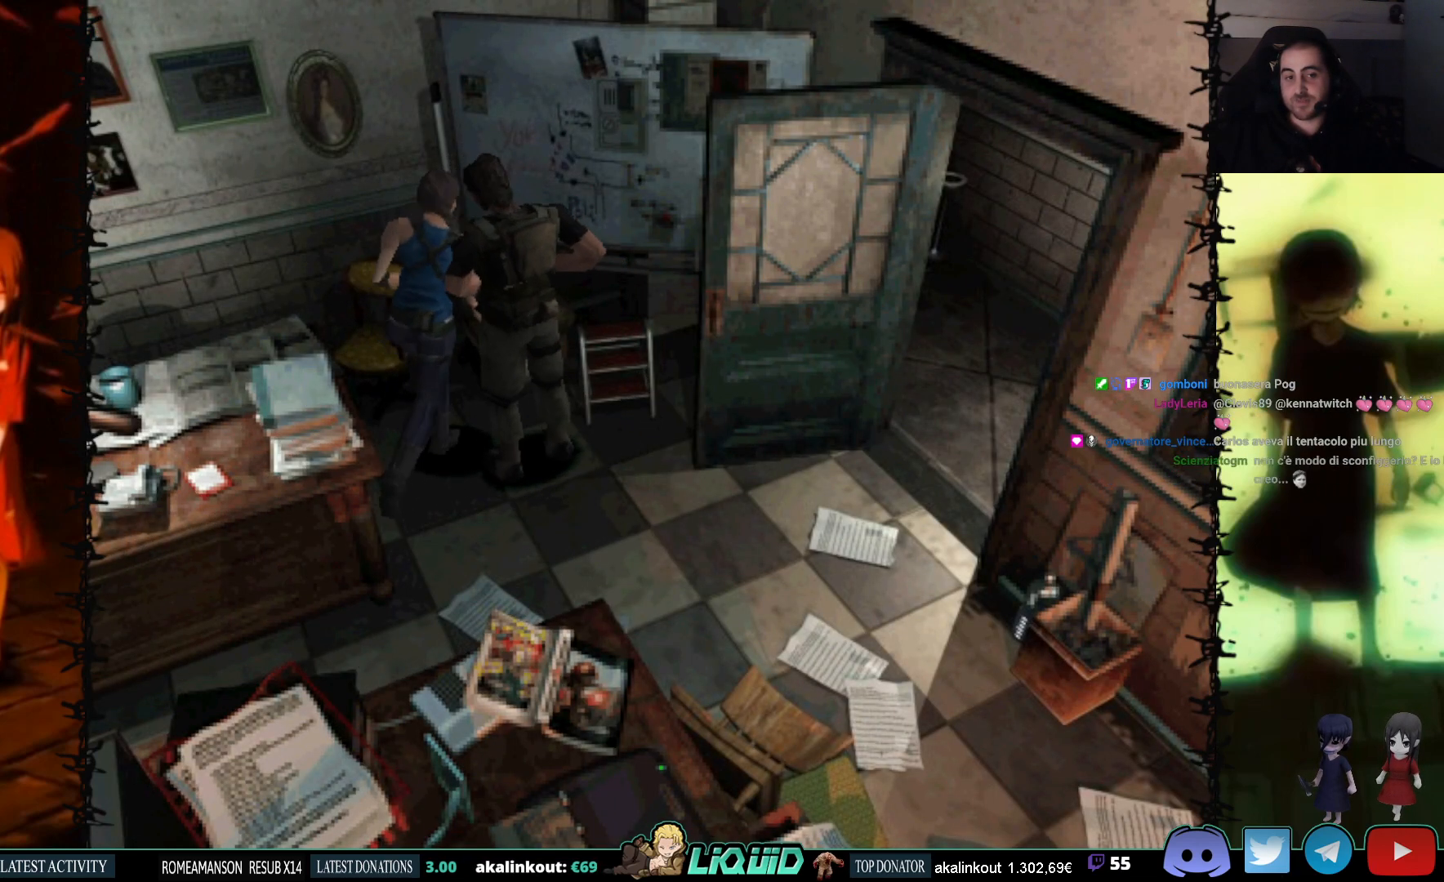
{"buttons": ["CROSS", "SQUARE", "DPAD_UP", "DPAD_RIGHT"], "events": [[50, "CROSS", "down"], [183, "CROSS", "up"], [250, "CROSS", "down"], [383, "CROSS", "up"], [483, "CROSS", "down"]]}
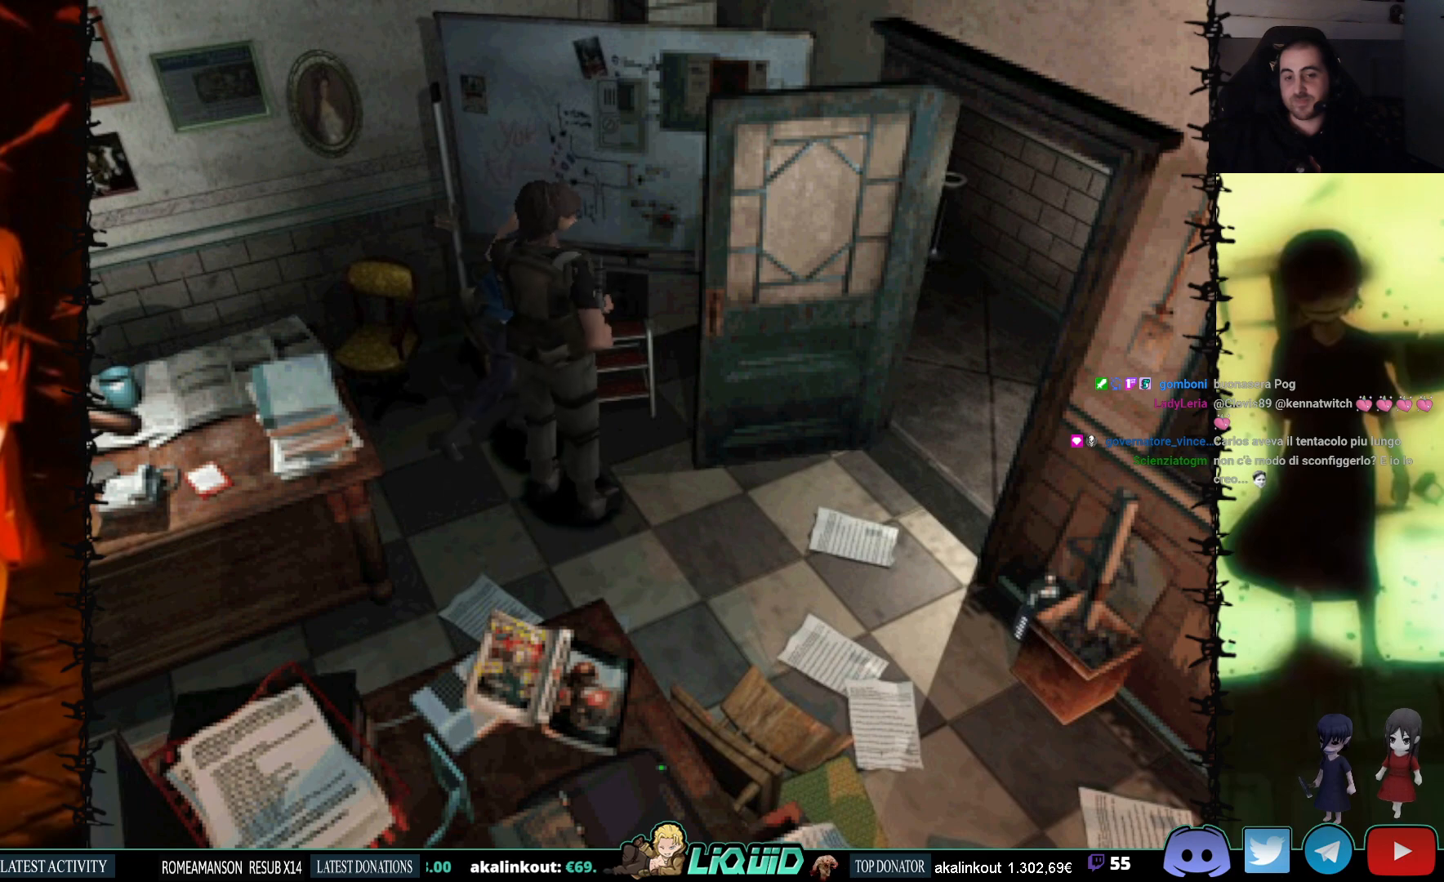
{"buttons": ["CROSS", "SQUARE", "DPAD_UP", "DPAD_RIGHT"], "events": [[50, "DPAD_RIGHT", "up"], [133, "CROSS", "up"], [200, "CROSS", "down"], [367, "CROSS", "up"], [367, "DPAD_RIGHT", "down"], [433, "CROSS", "down"]]}
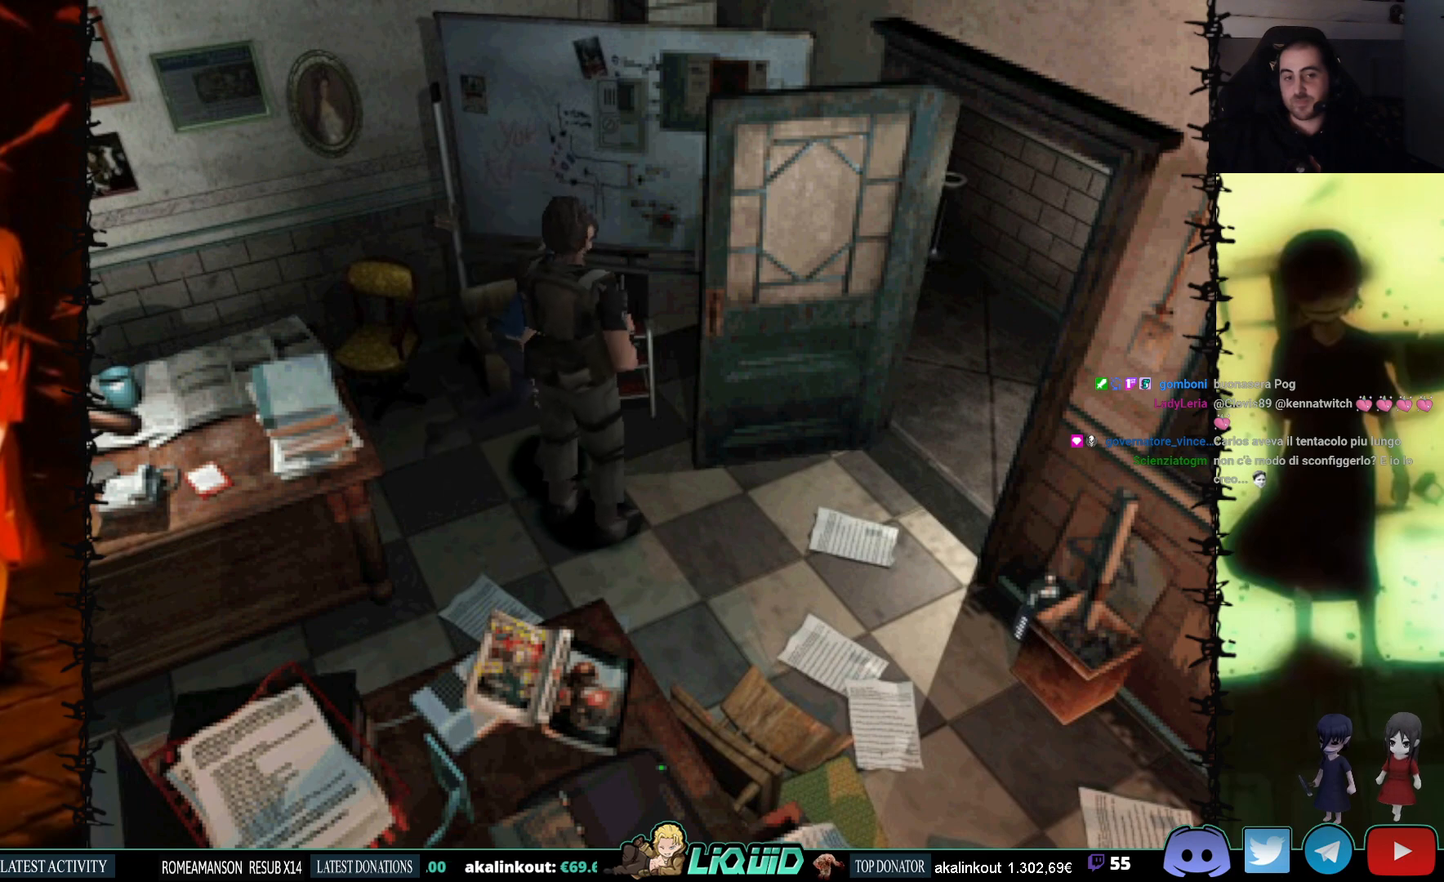
{"buttons": ["SQUARE", "DPAD_UP", "DPAD_LEFT"], "events": [[50, "CROSS", "up"], [150, "CROSS", "down"], [167, "DPAD_RIGHT", "up"], [300, "CROSS", "up"], [433, "DPAD_LEFT", "down"]]}
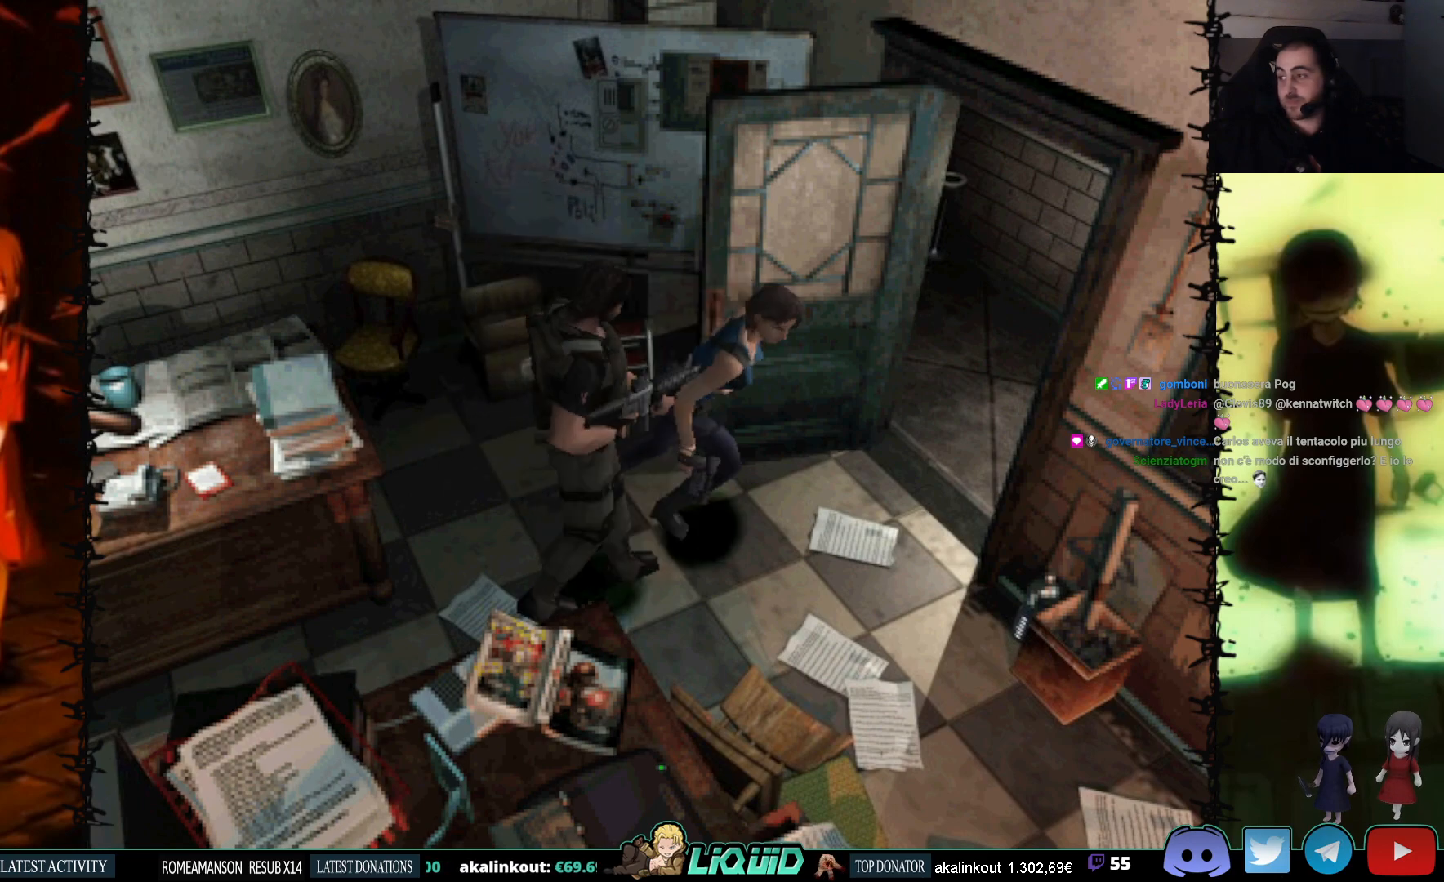
{"buttons": ["SQUARE", "DPAD_UP"], "events": [[117, "DPAD_LEFT", "up"]]}
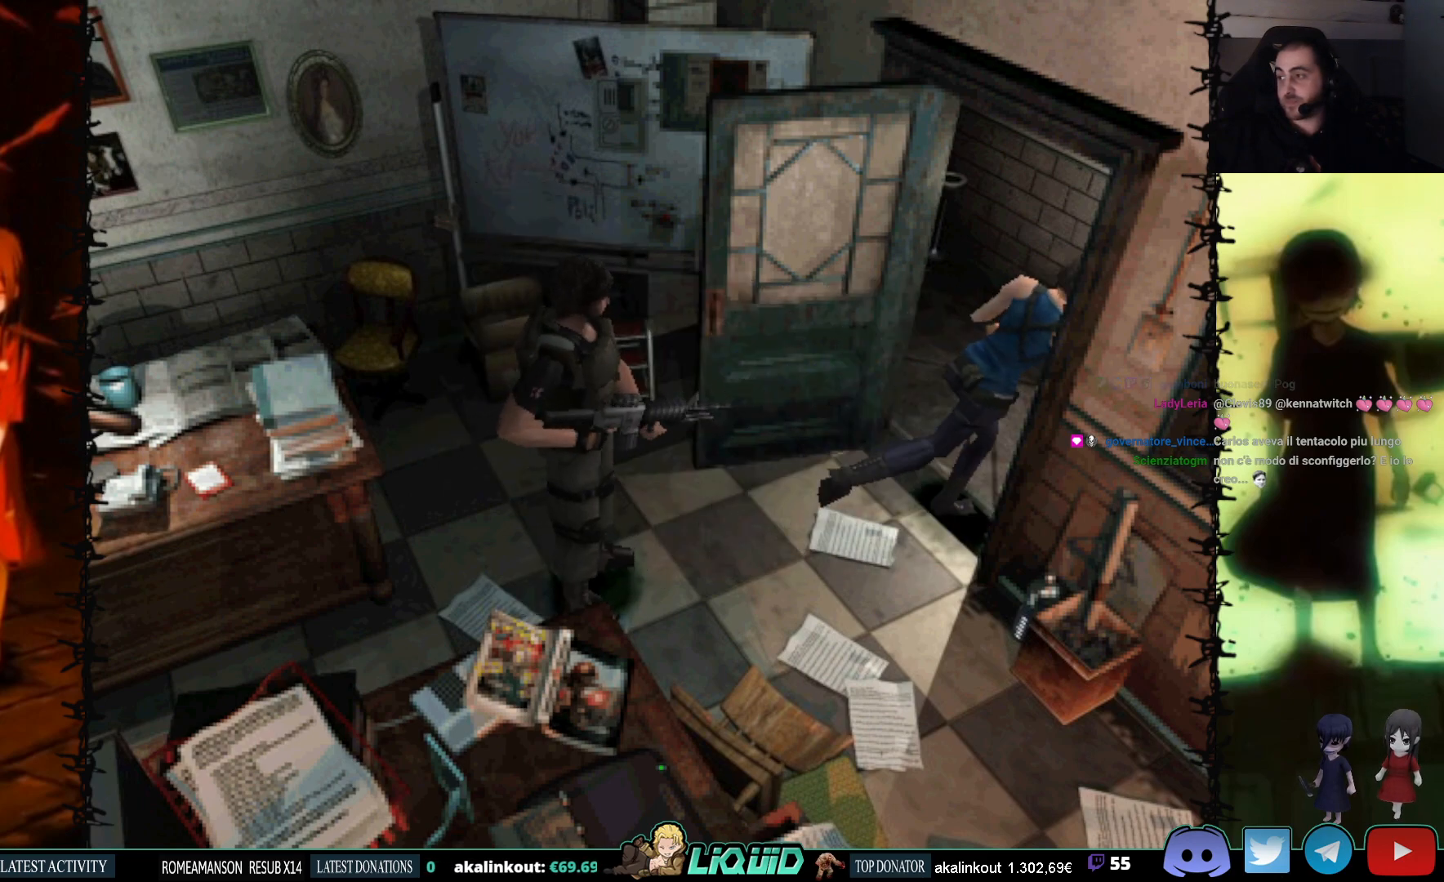
{"buttons": ["DPAD_RIGHT"], "events": [[267, "DPAD_UP", "up"], [283, "DPAD_RIGHT", "down"], [283, "SQUARE", "up"]]}